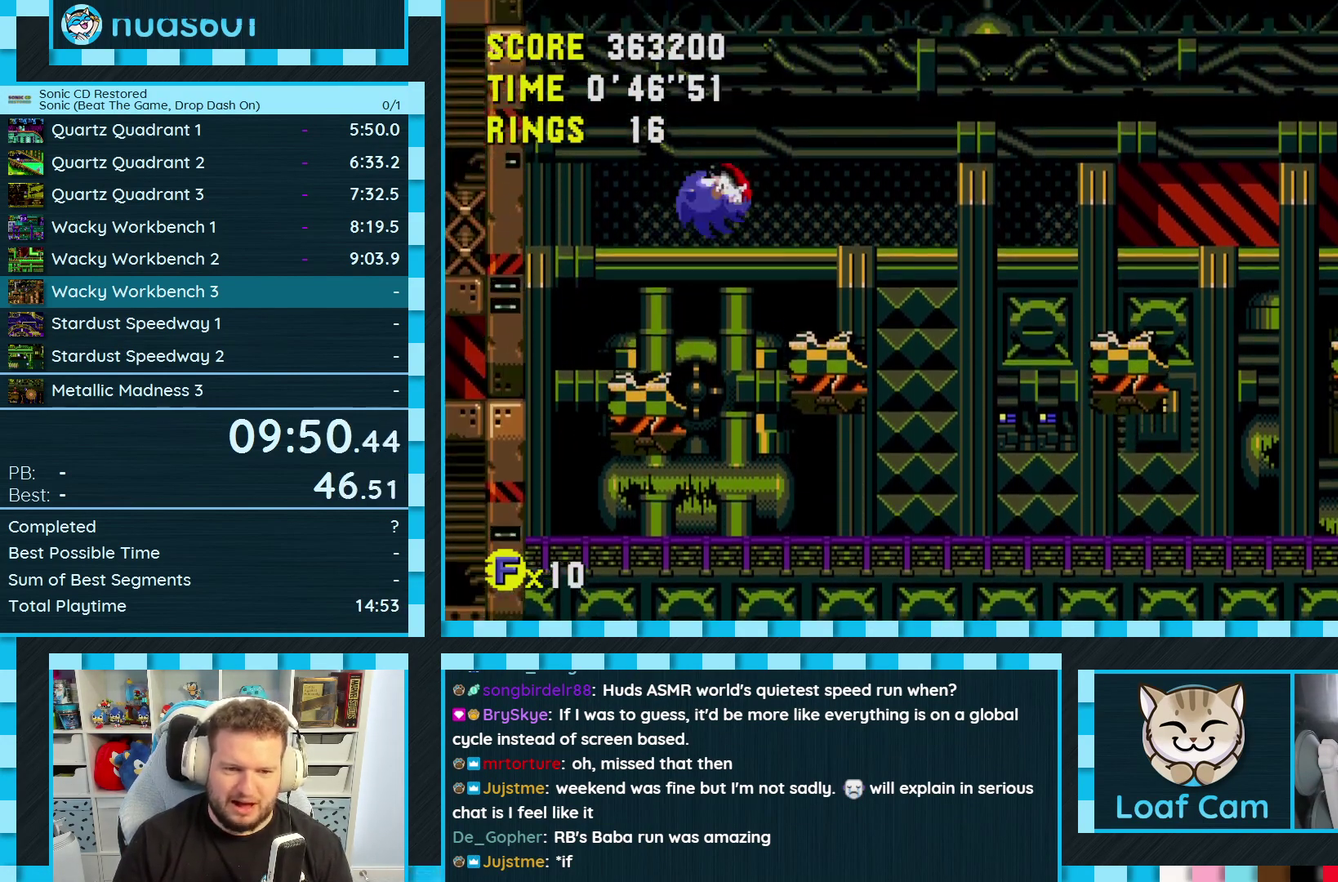
Gameplay with a controller (Xbox layout); each line is a JSON object with the inputs held at the frame after it. "events" lists button and stick changes between this image and that frame as [ms after this image, input, new state], when the widget could be followed in between. Not read: L2 L3 R2 R3.
{"buttons": ["A"], "events": [[67, "DPAD_RIGHT", "up"], [400, "DPAD_LEFT", "down"], [467, "A", "down"], [467, "DPAD_LEFT", "up"]]}
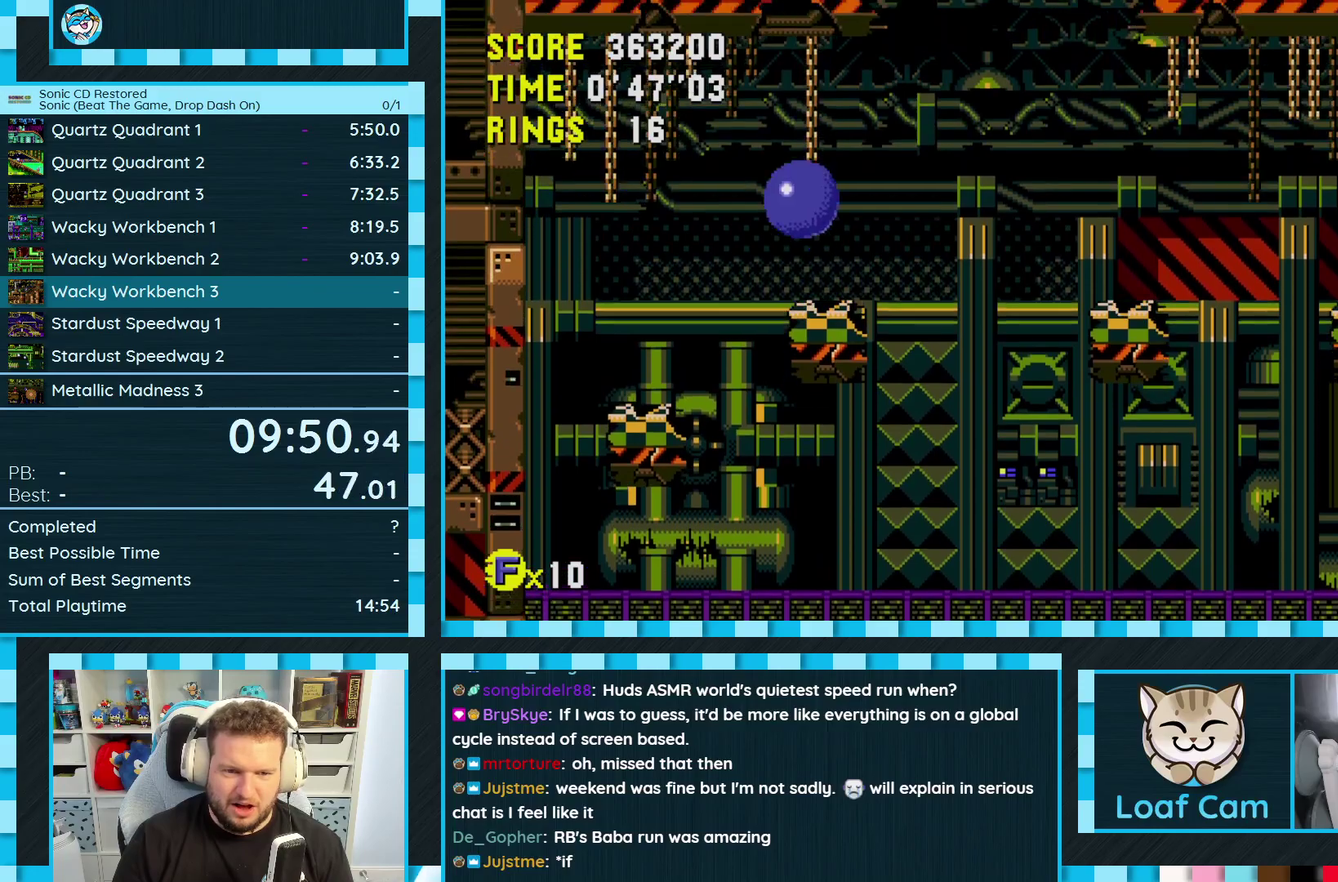
{"buttons": ["DPAD_RIGHT"], "events": [[283, "A", "up"], [417, "DPAD_RIGHT", "down"]]}
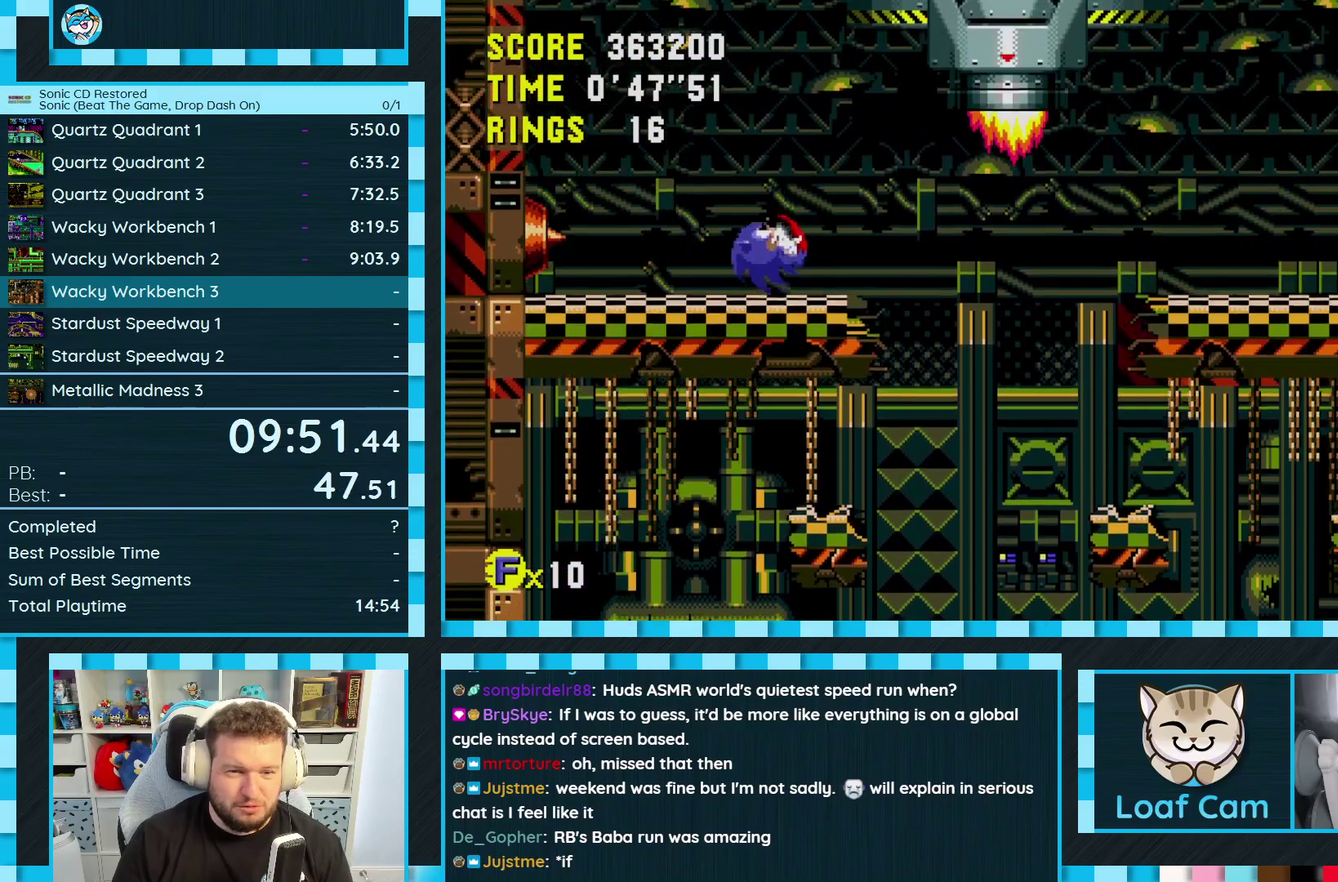
{"buttons": ["A"], "events": [[250, "A", "down"], [467, "DPAD_RIGHT", "up"]]}
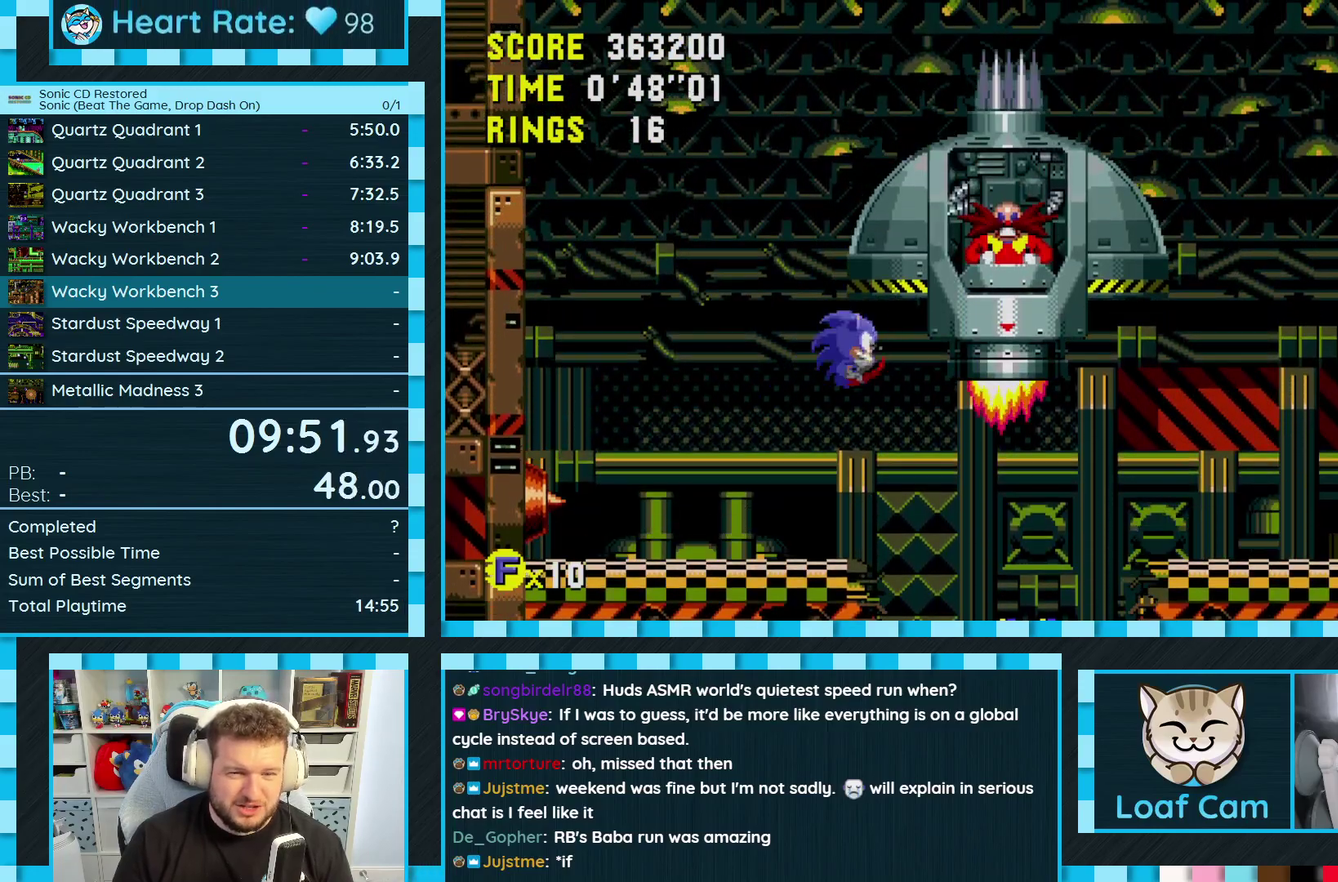
{"buttons": [], "events": [[33, "A", "up"], [283, "DPAD_RIGHT", "down"], [500, "DPAD_RIGHT", "up"]]}
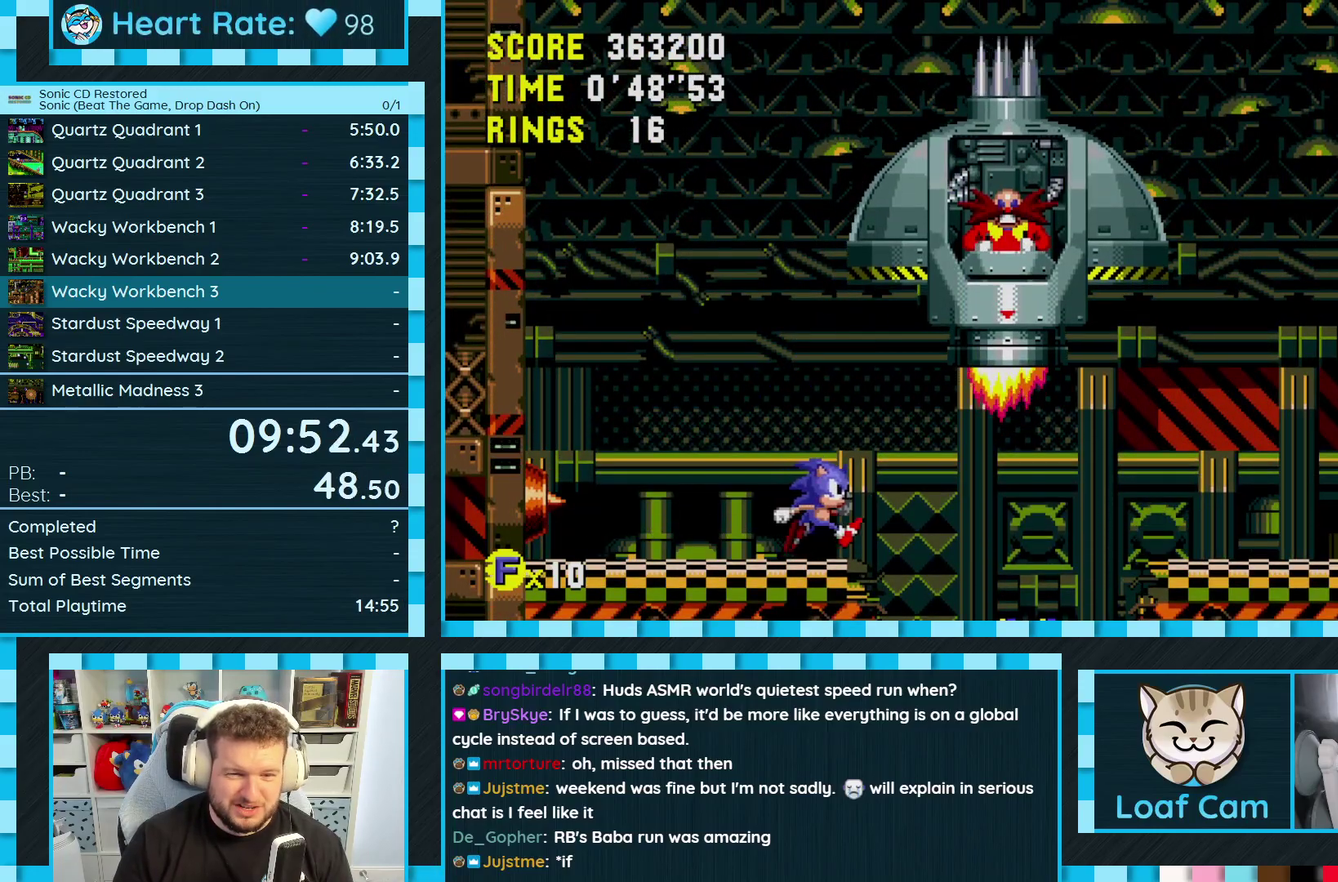
{"buttons": [], "events": [[133, "DPAD_LEFT", "down"], [217, "DPAD_LEFT", "up"]]}
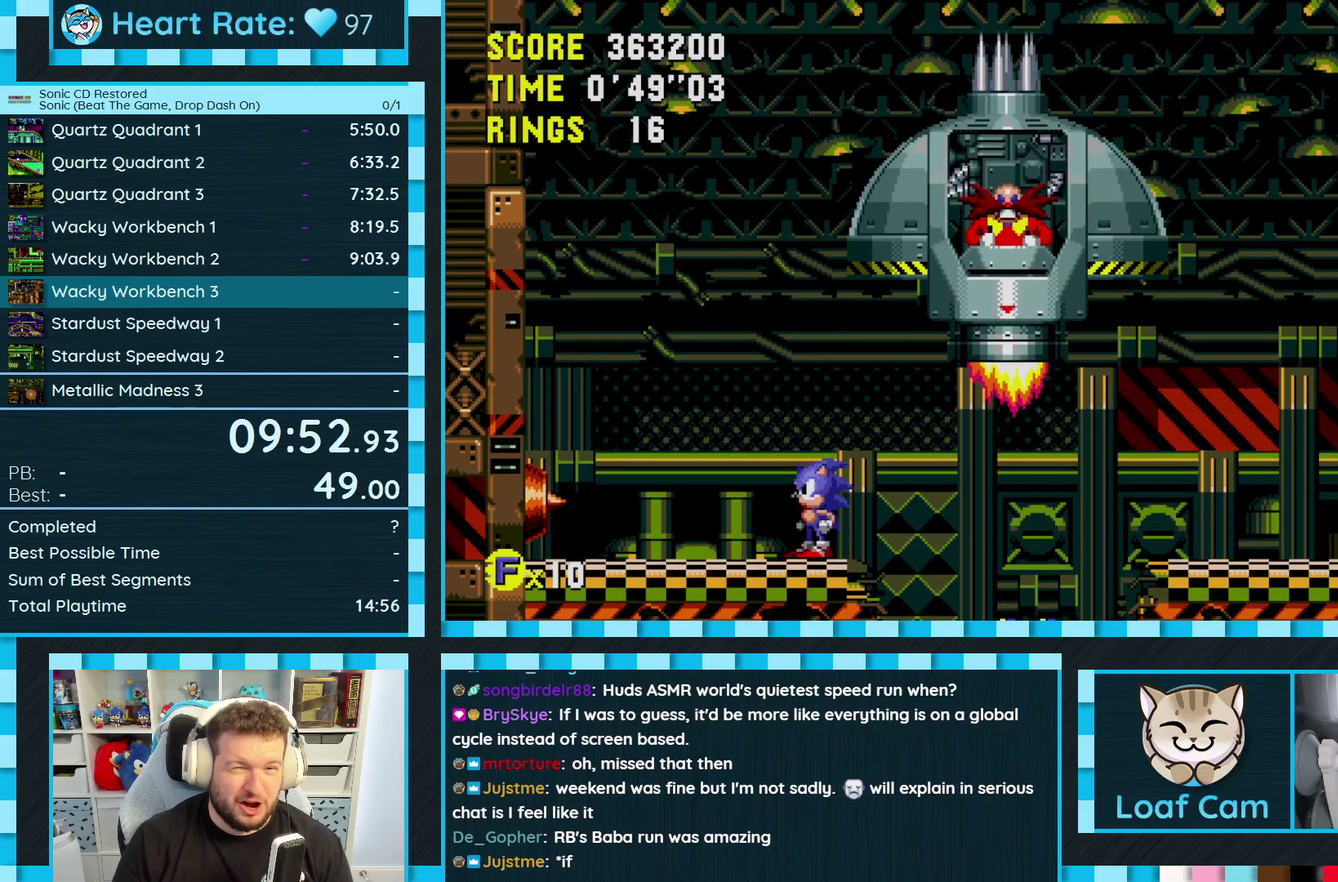
{"buttons": ["DPAD_RIGHT"], "events": [[50, "DPAD_RIGHT", "down"], [133, "DPAD_RIGHT", "up"], [500, "DPAD_RIGHT", "down"]]}
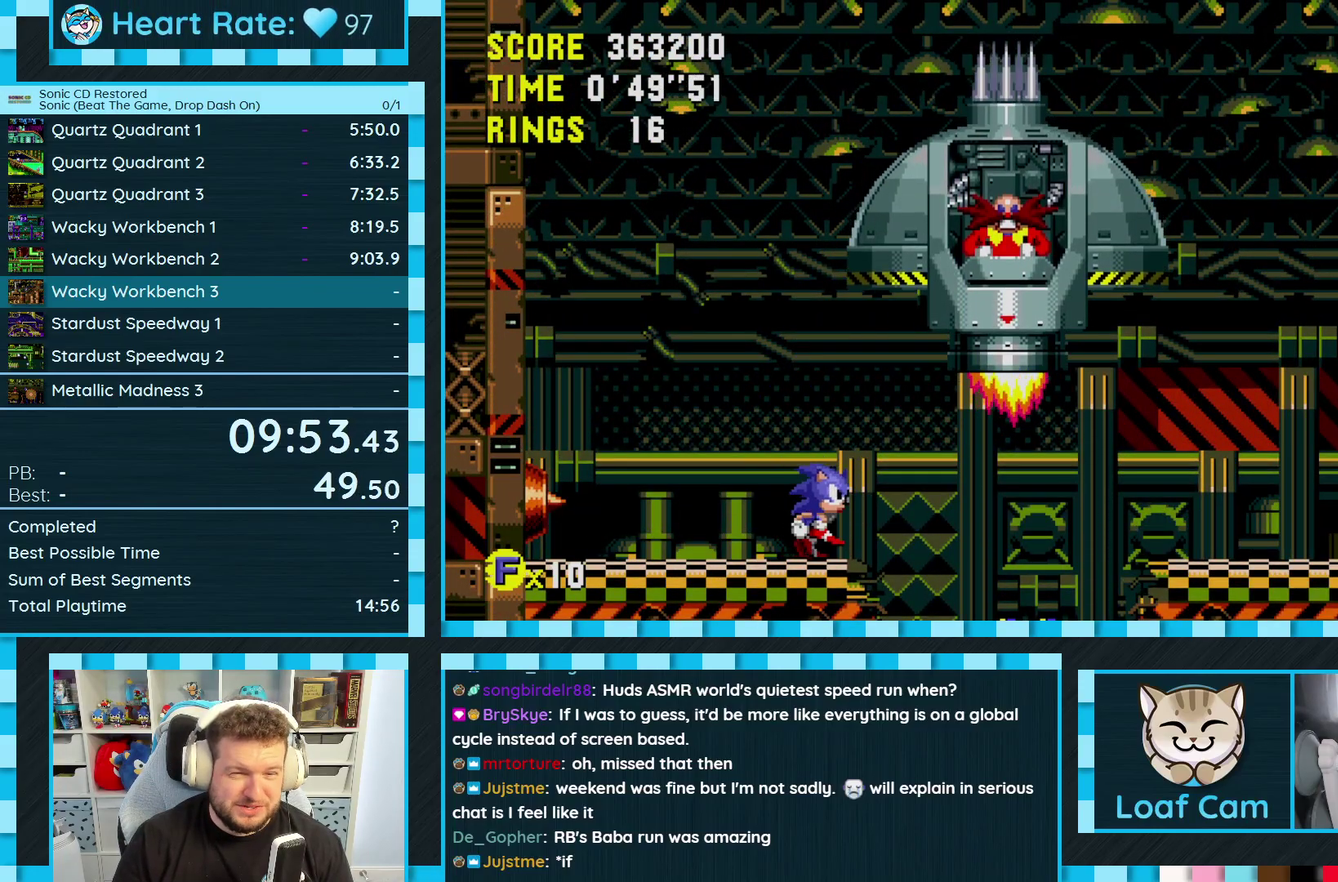
{"buttons": ["A"], "events": [[117, "A", "down"], [367, "DPAD_RIGHT", "up"]]}
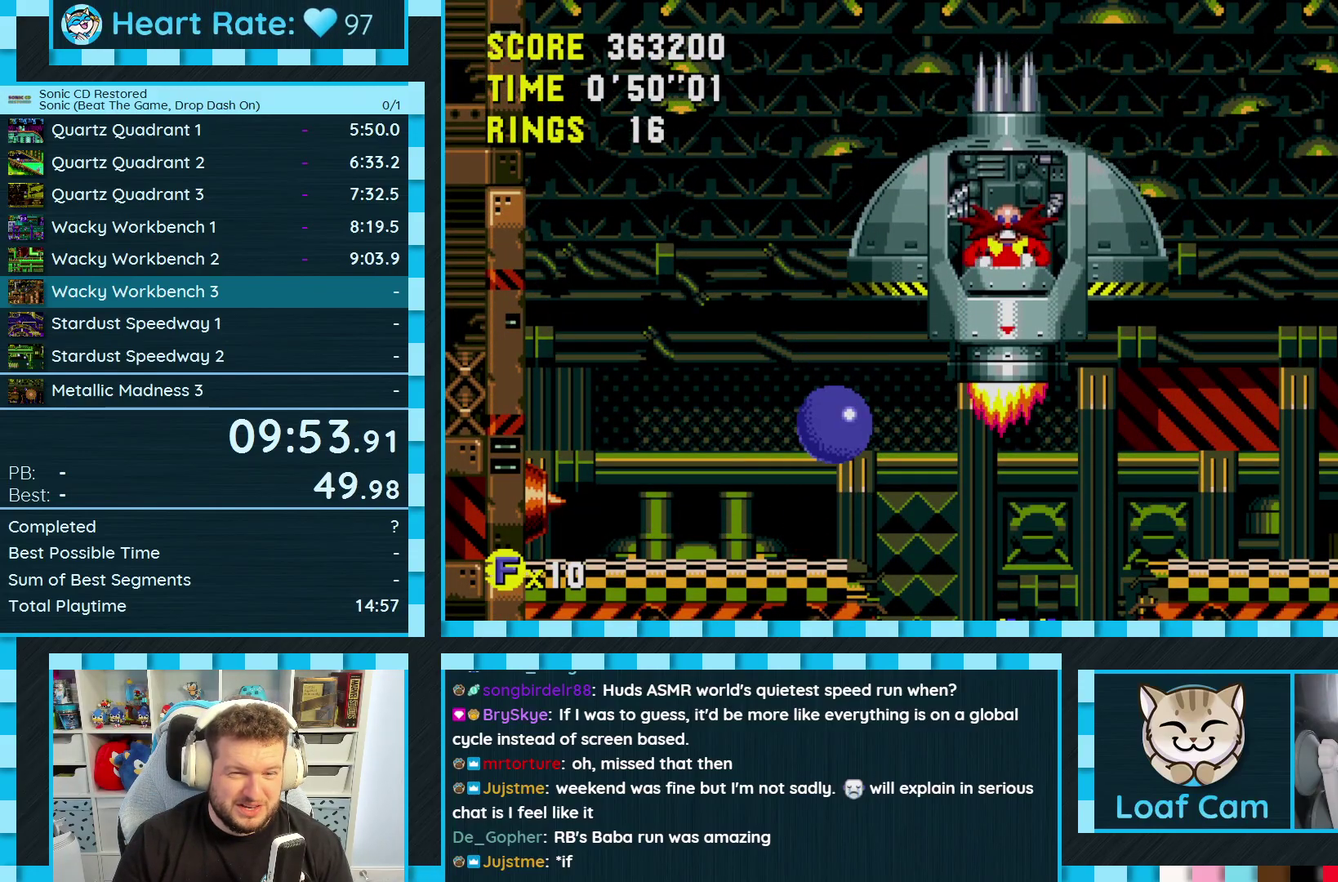
{"buttons": ["A", "DPAD_RIGHT"], "events": [[133, "A", "up"], [250, "A", "down"], [417, "DPAD_RIGHT", "down"]]}
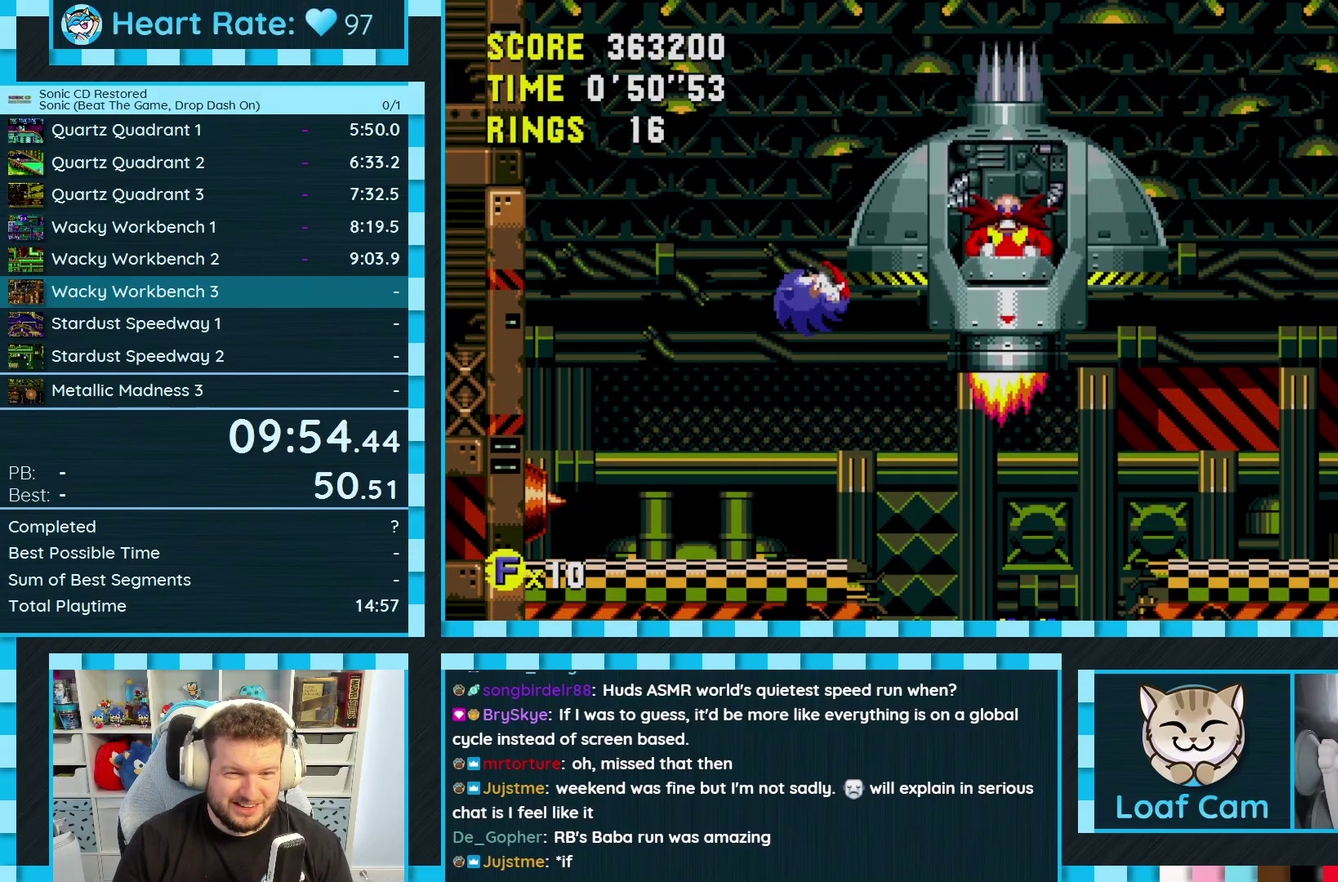
{"buttons": [], "events": [[67, "DPAD_RIGHT", "up"], [483, "A", "up"]]}
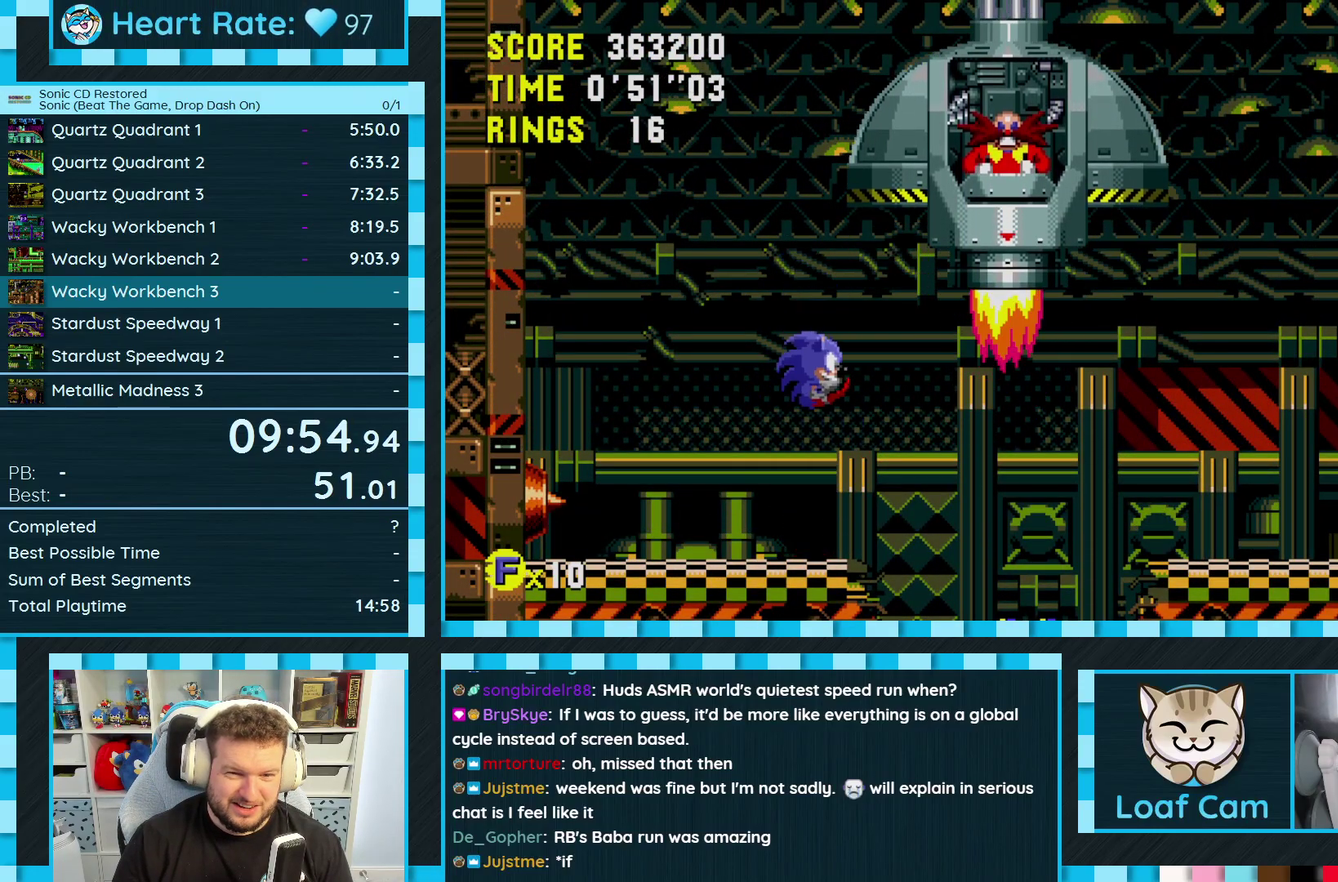
{"buttons": ["A", "DPAD_LEFT"], "events": [[50, "DPAD_LEFT", "down"], [250, "A", "down"], [317, "A", "up"], [500, "A", "down"]]}
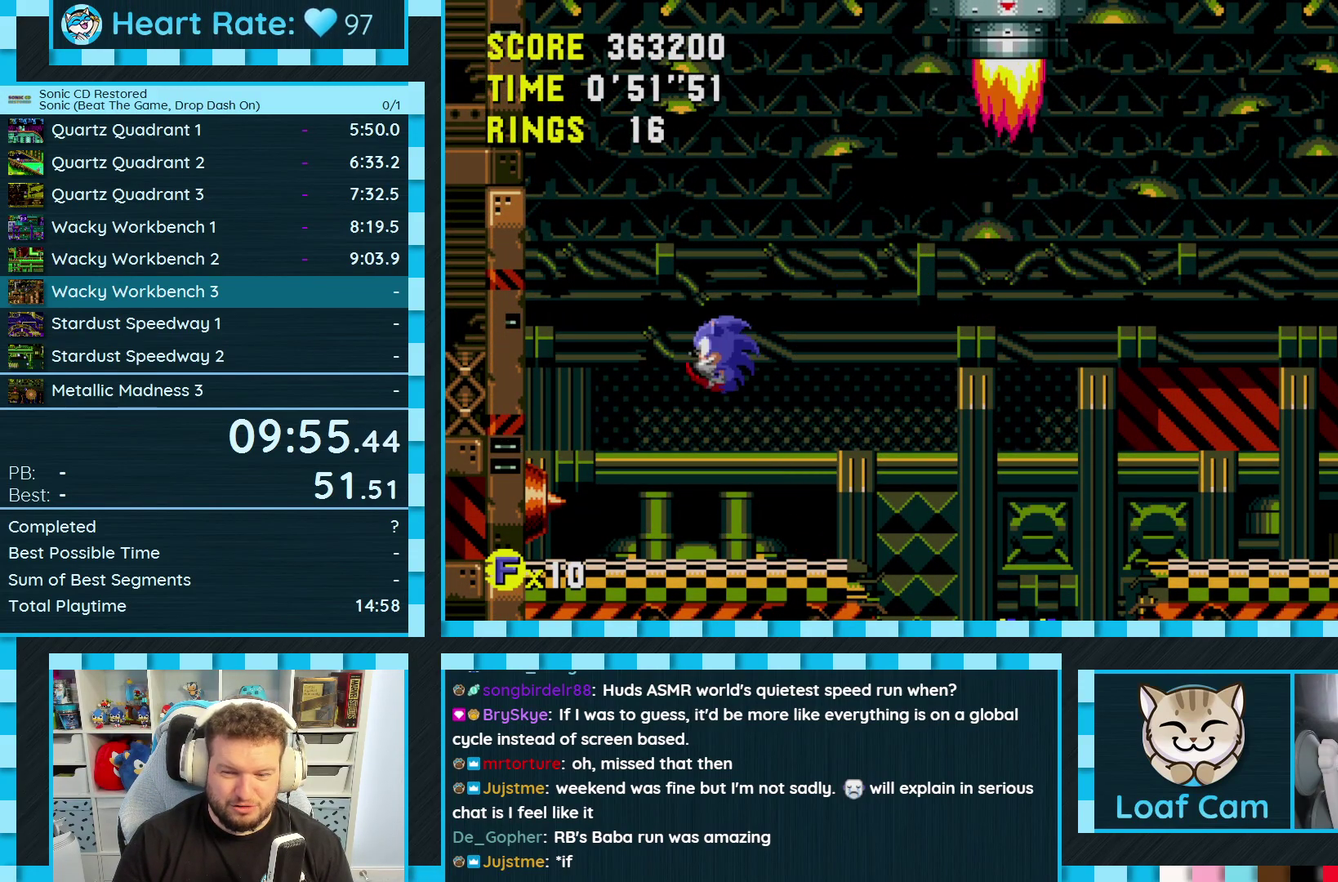
{"buttons": ["A"], "events": [[483, "DPAD_LEFT", "up"]]}
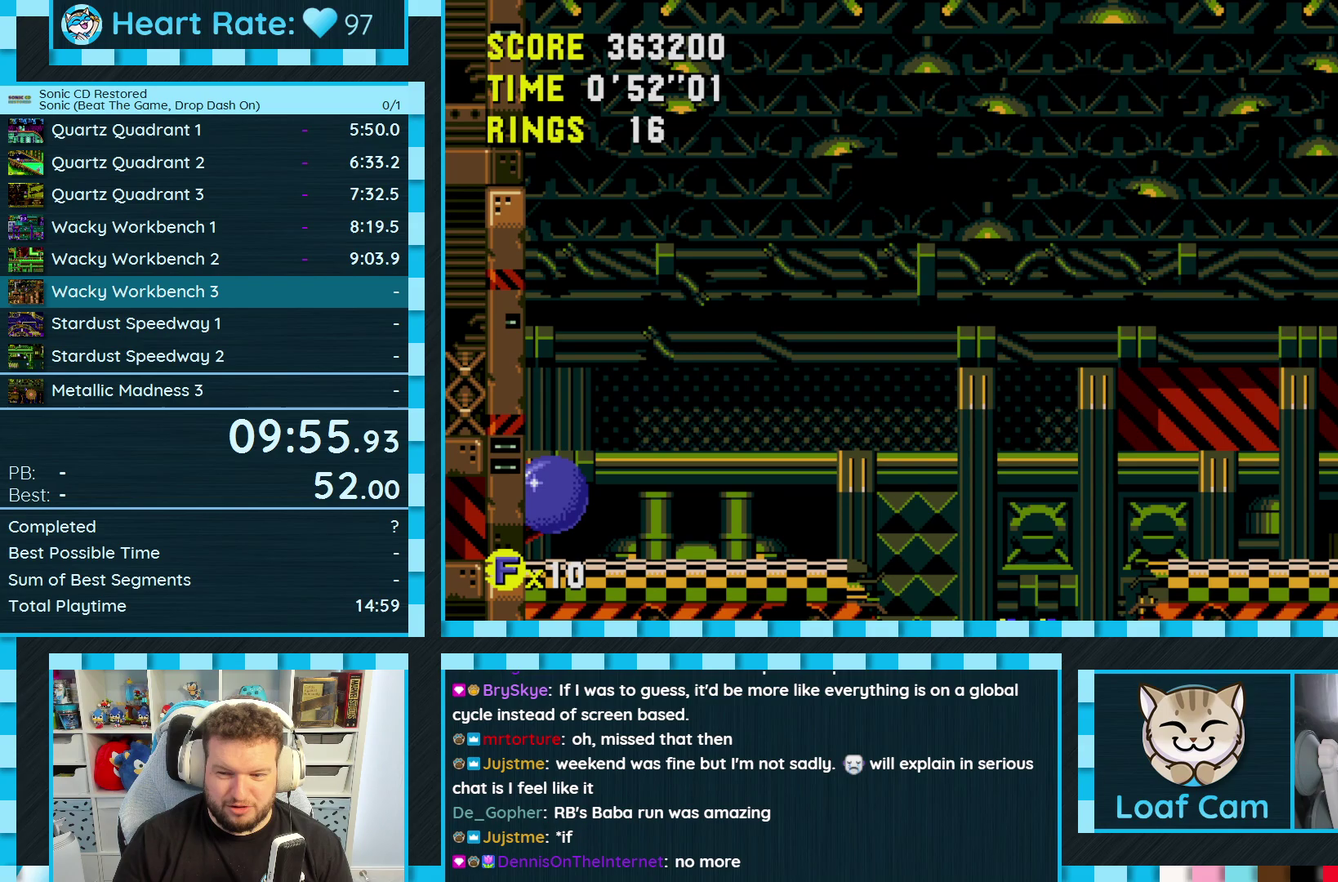
{"buttons": [], "events": [[283, "A", "up"]]}
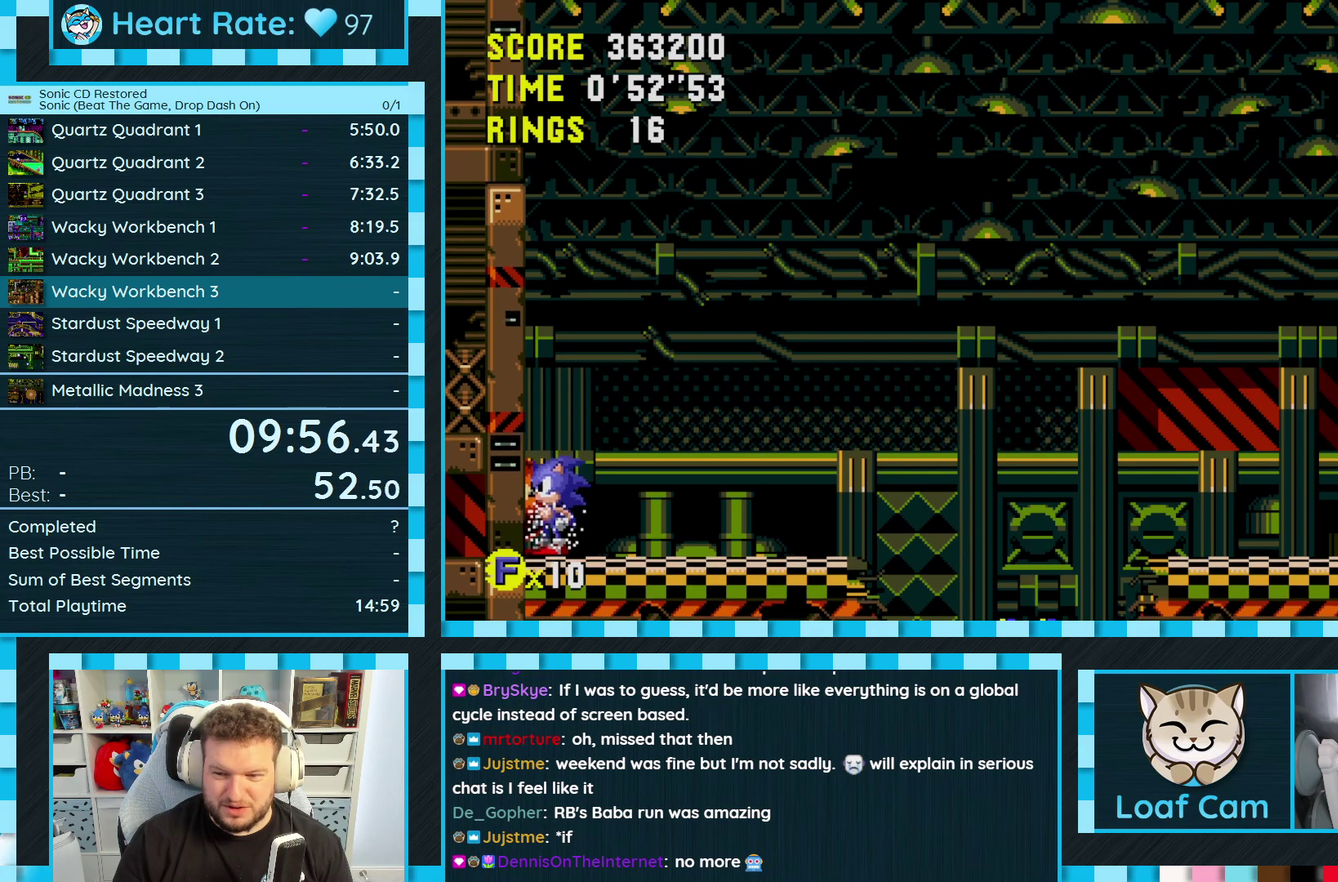
{"buttons": [], "events": [[67, "DPAD_LEFT", "down"], [300, "DPAD_LEFT", "up"]]}
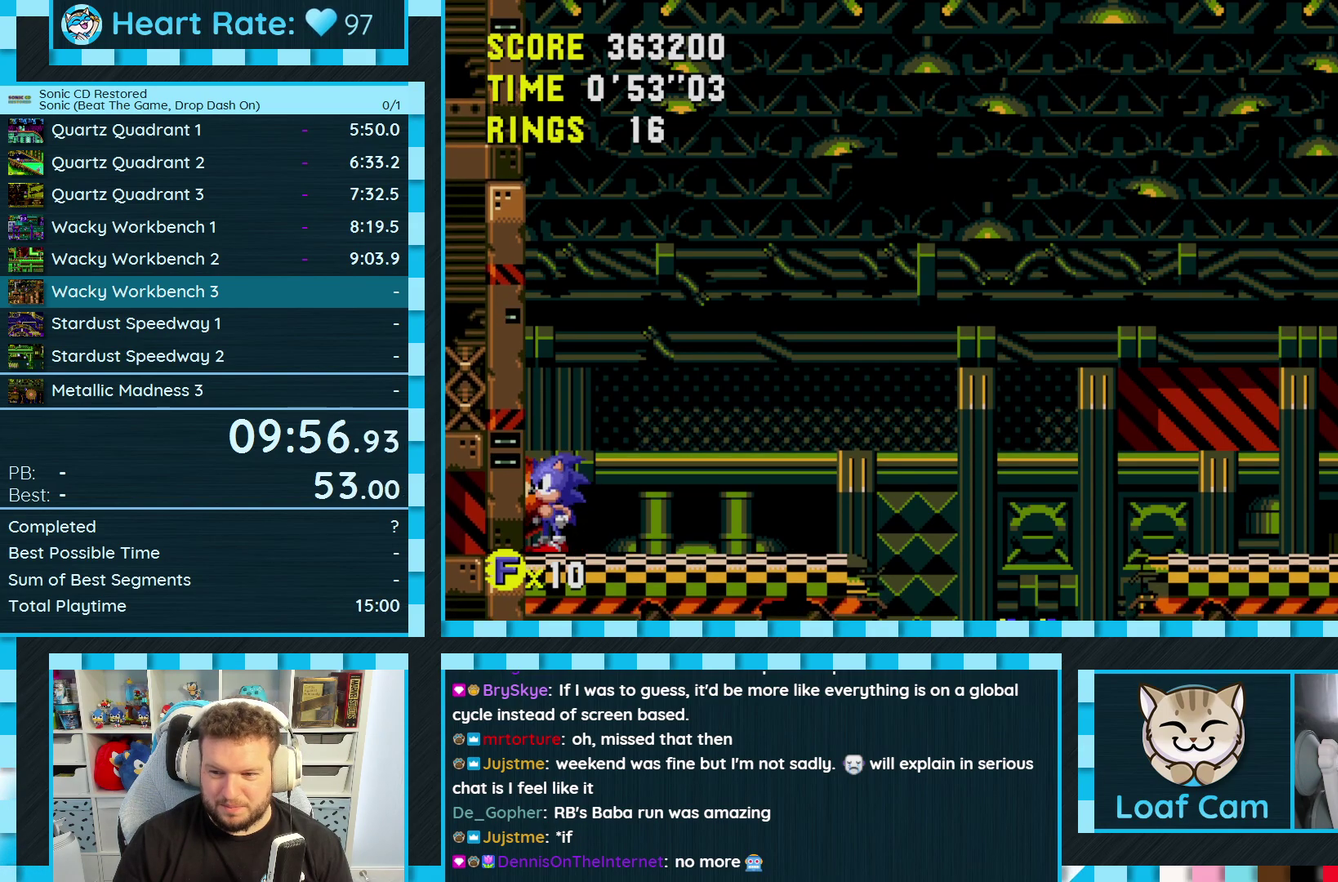
{"buttons": [], "events": []}
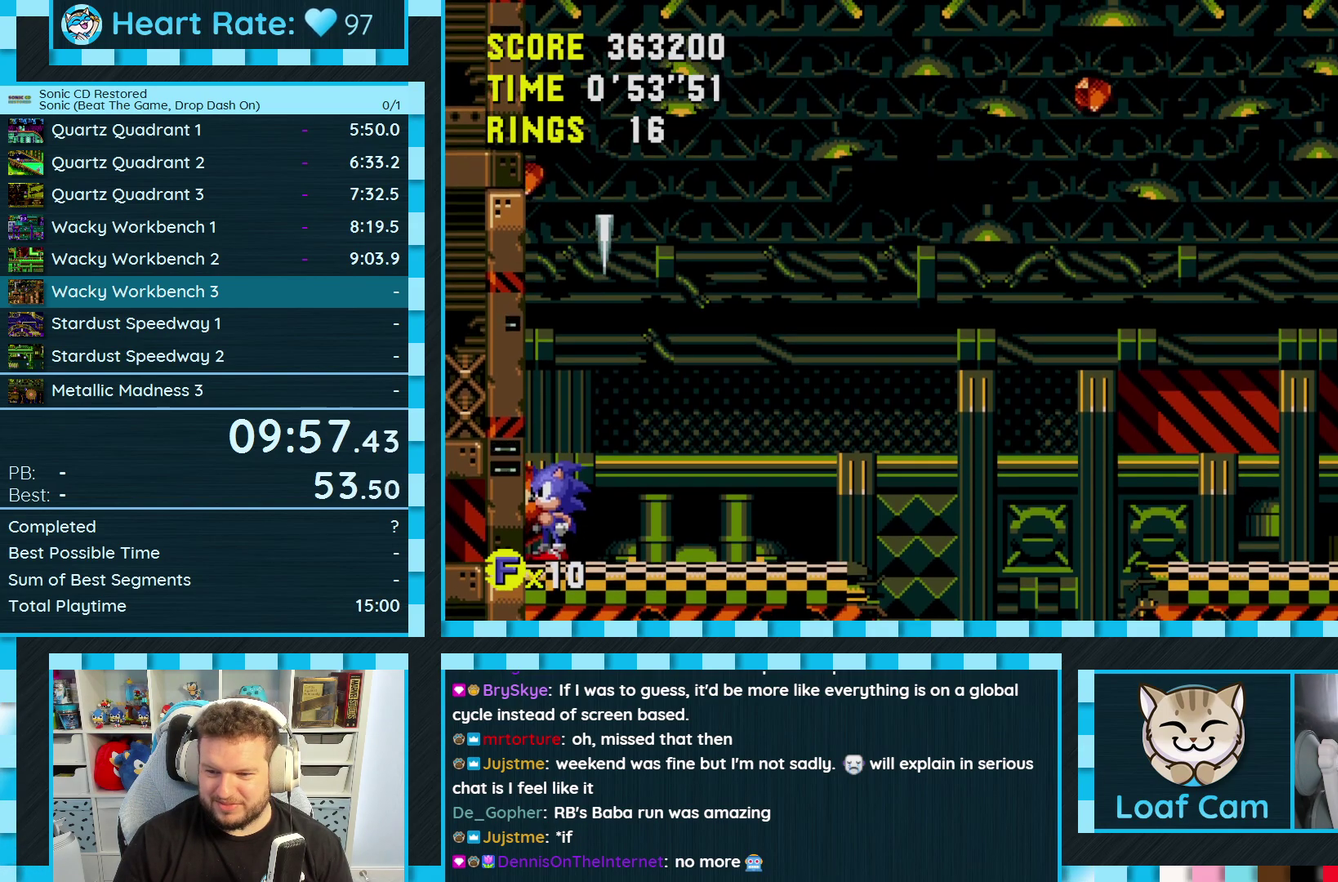
{"buttons": [], "events": [[50, "DPAD_LEFT", "down"], [367, "DPAD_LEFT", "up"]]}
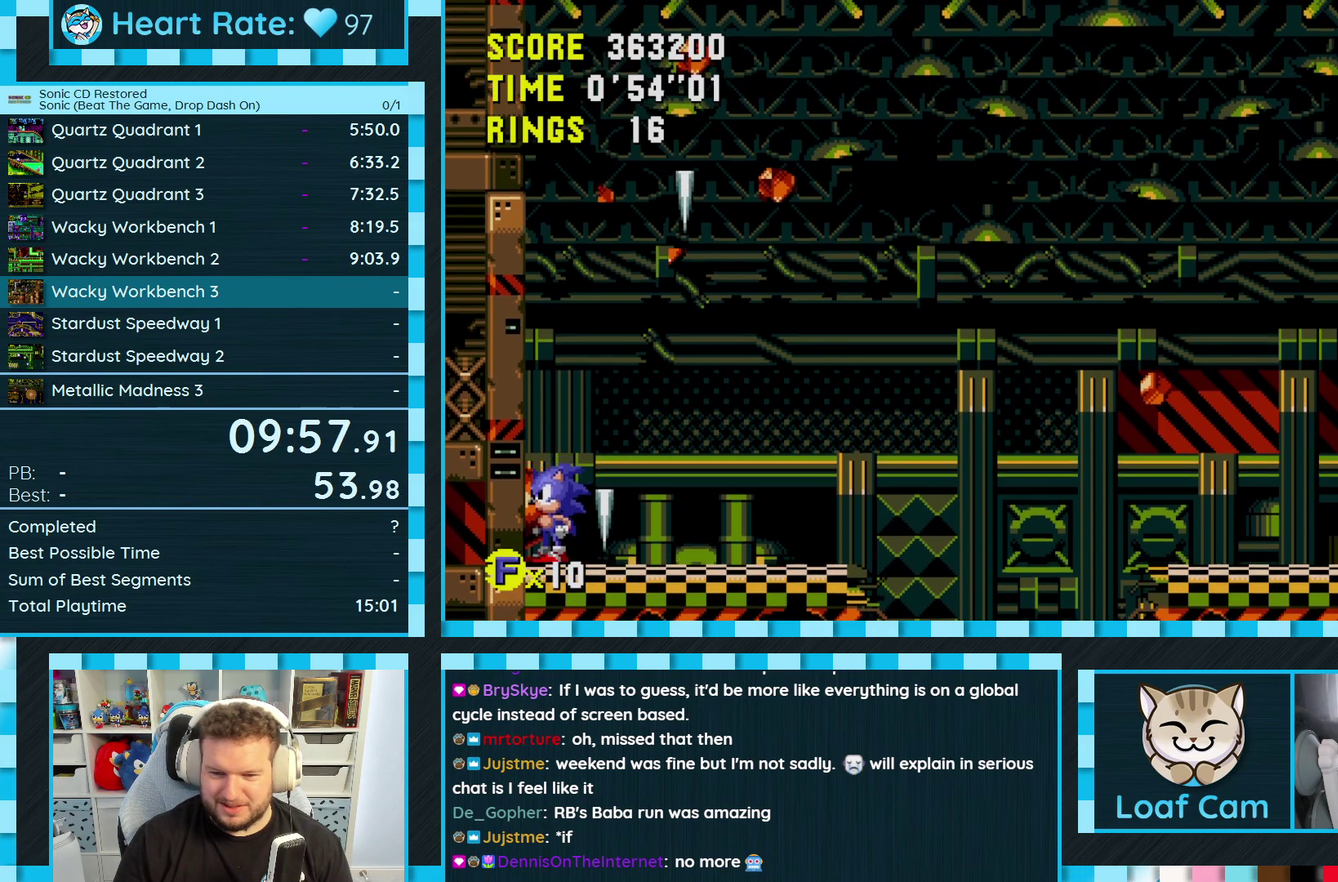
{"buttons": ["DPAD_LEFT"], "events": [[417, "DPAD_LEFT", "down"]]}
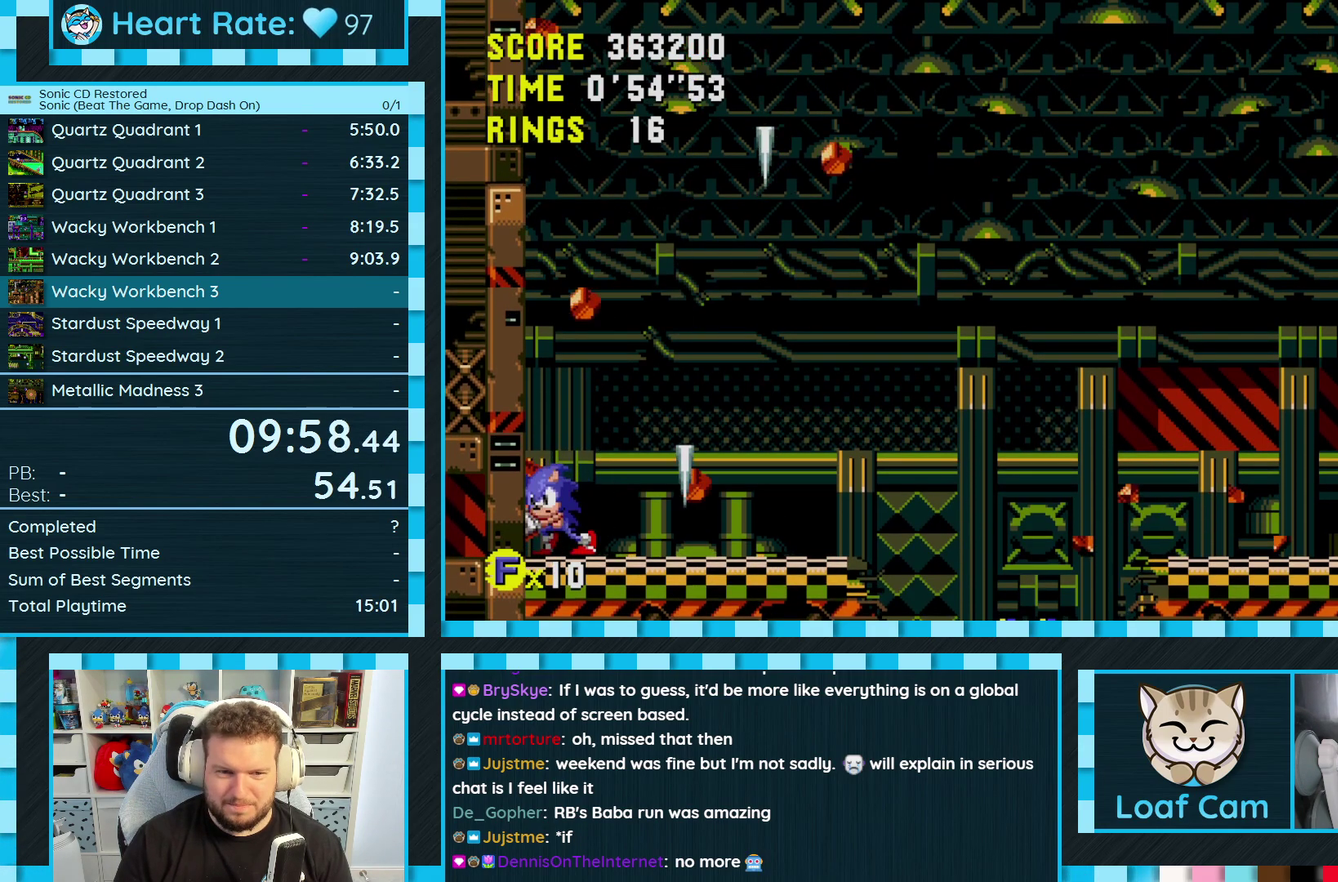
{"buttons": ["DPAD_LEFT"], "events": [[167, "DPAD_LEFT", "up"], [383, "DPAD_LEFT", "down"]]}
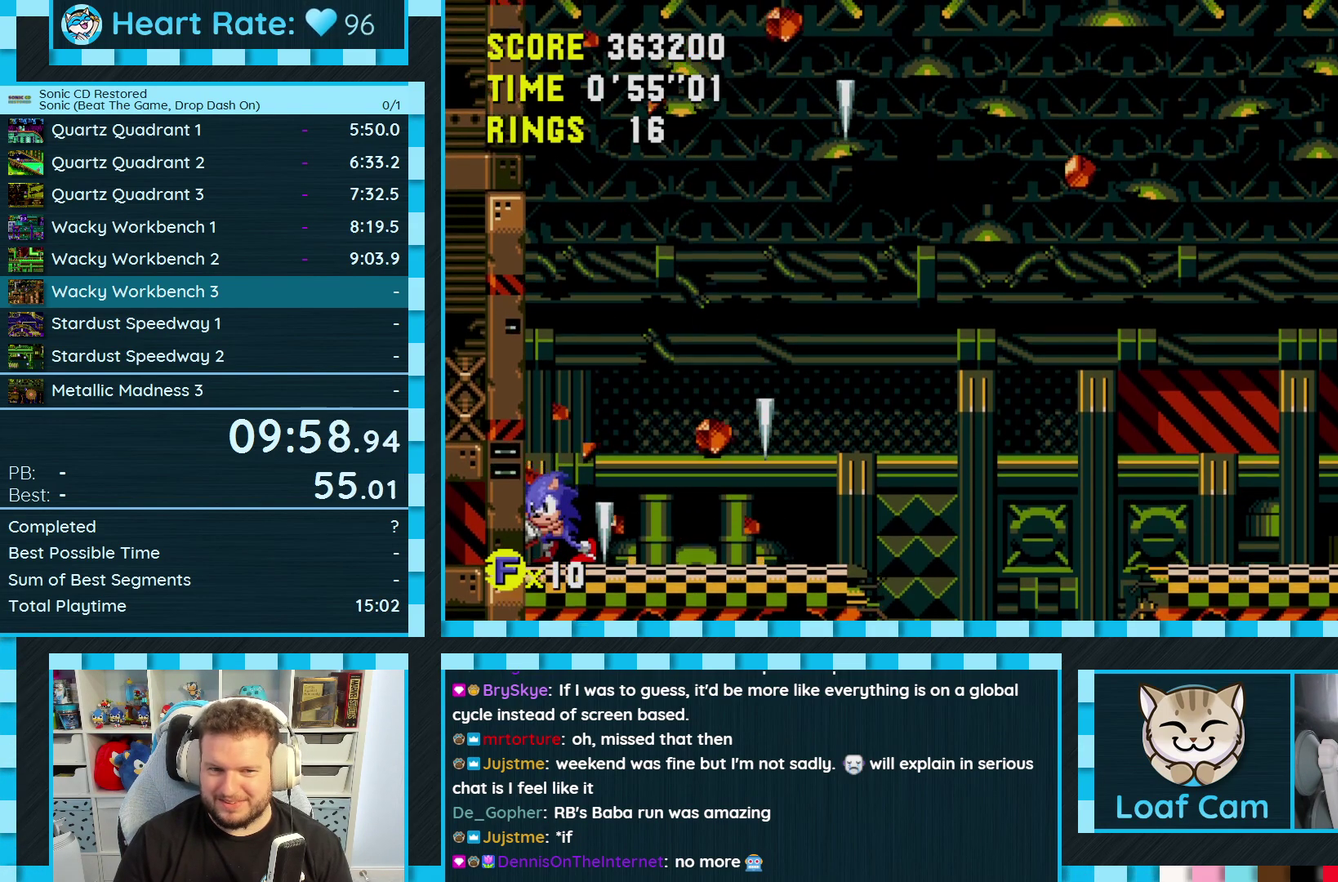
{"buttons": ["DPAD_LEFT"], "events": [[50, "DPAD_LEFT", "up"], [200, "DPAD_LEFT", "down"], [350, "DPAD_LEFT", "up"], [500, "DPAD_LEFT", "down"]]}
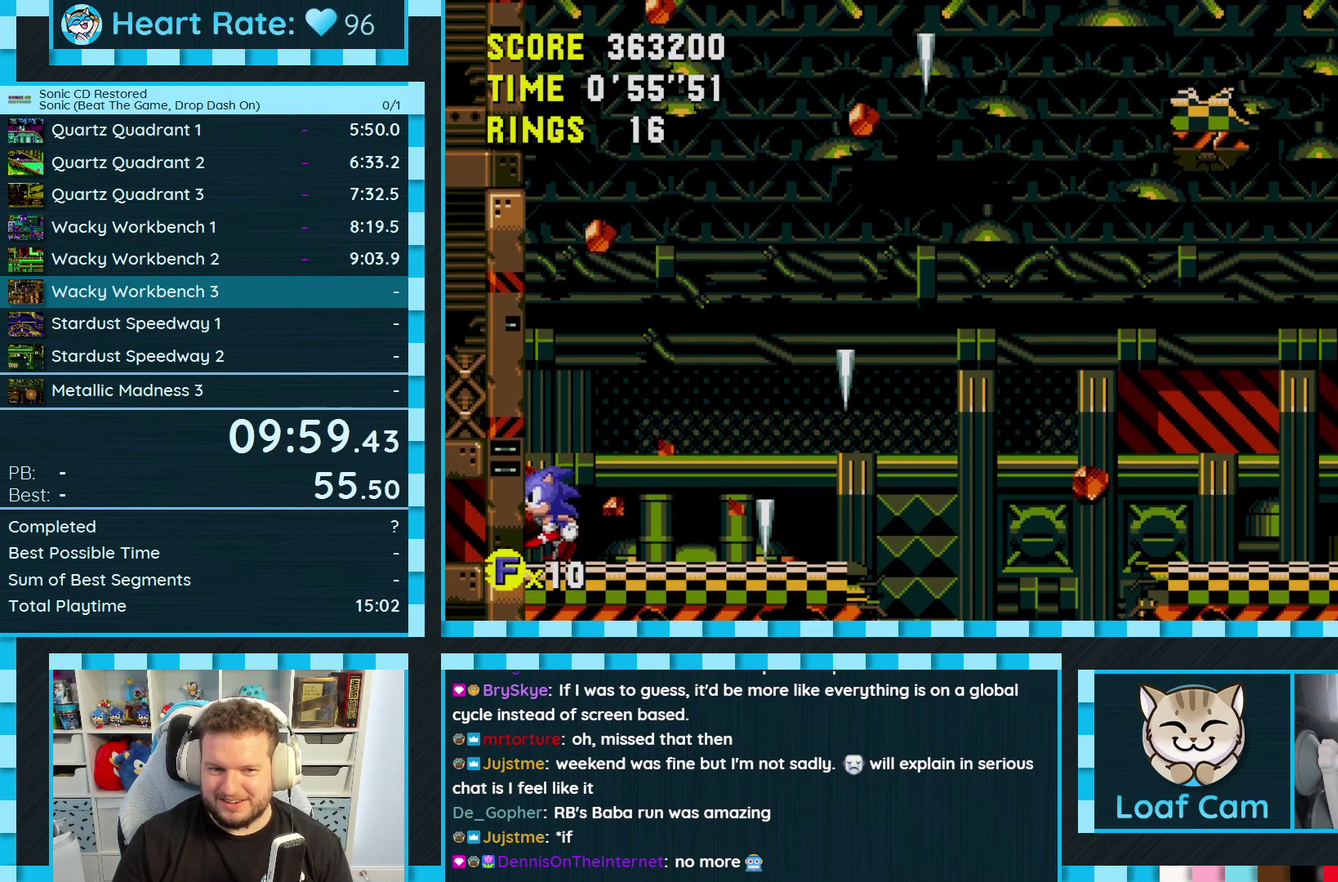
{"buttons": [], "events": [[133, "DPAD_LEFT", "up"], [250, "DPAD_LEFT", "down"], [367, "DPAD_LEFT", "up"]]}
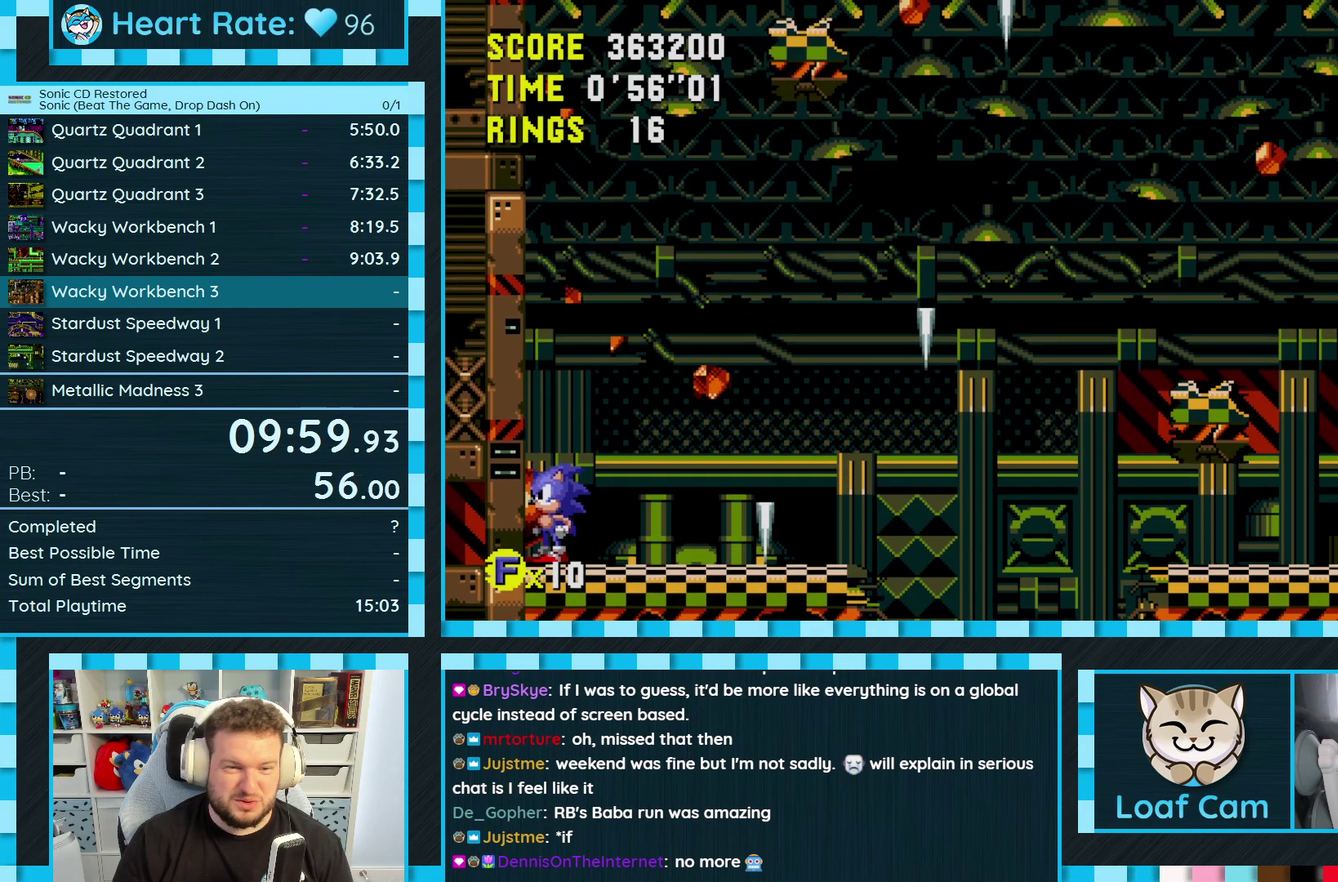
{"buttons": [], "events": []}
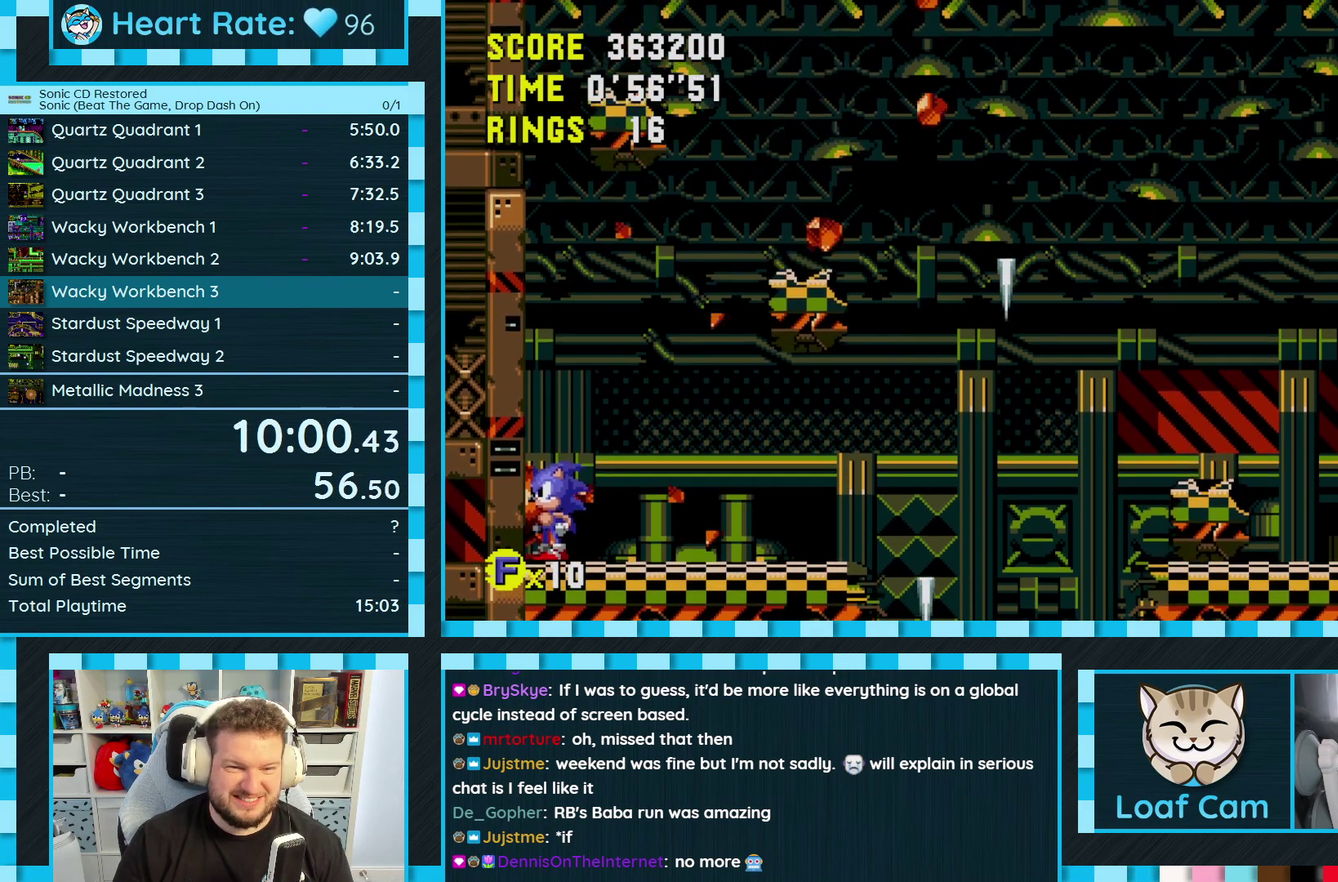
{"buttons": [], "events": [[300, "A", "down"], [350, "A", "up"]]}
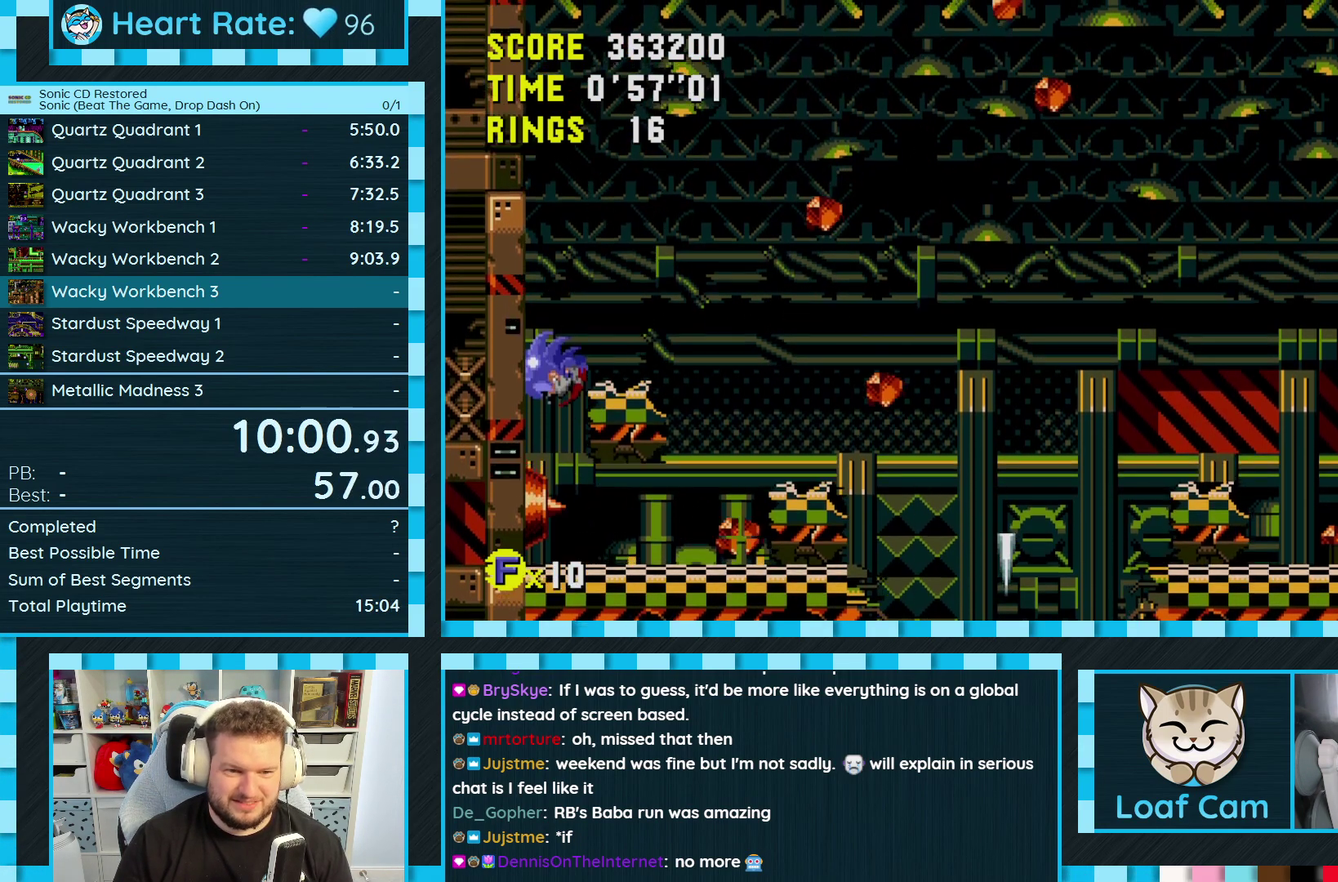
{"buttons": ["DPAD_RIGHT"], "events": [[50, "DPAD_RIGHT", "down"], [217, "DPAD_RIGHT", "up"], [317, "DPAD_RIGHT", "down"]]}
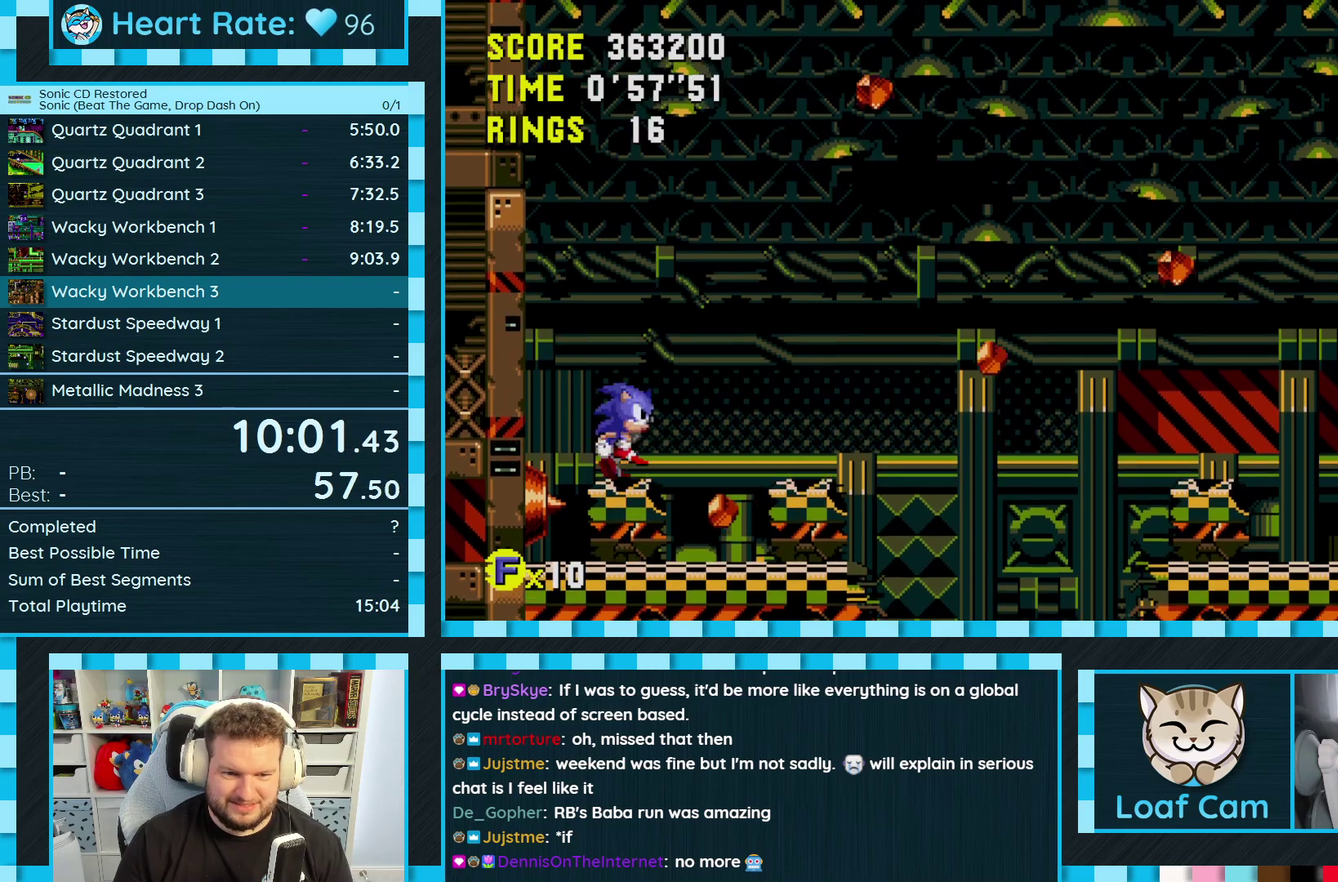
{"buttons": ["DPAD_LEFT"], "events": [[17, "A", "down"], [67, "A", "up"], [167, "DPAD_RIGHT", "up"], [483, "DPAD_LEFT", "down"]]}
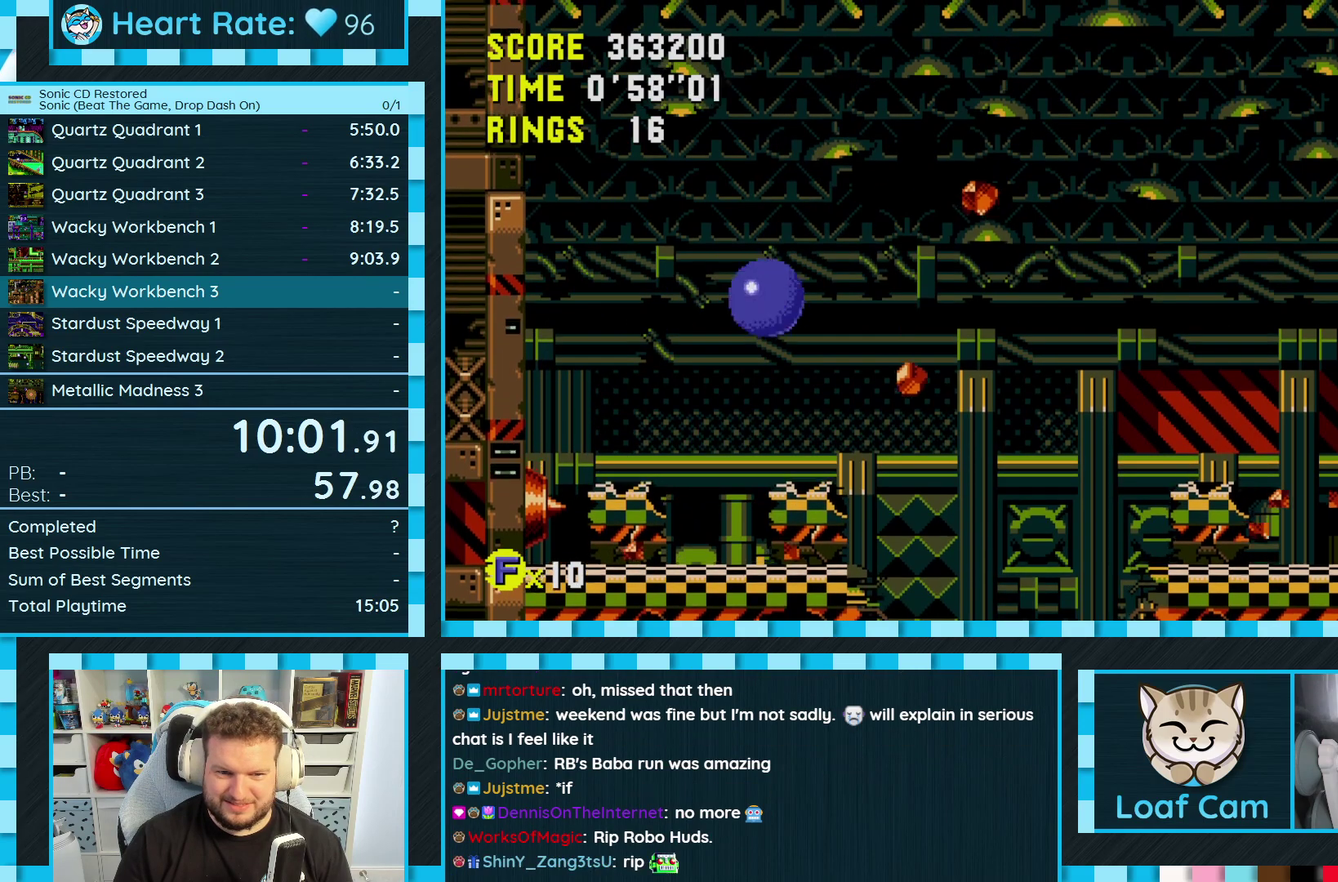
{"buttons": [], "events": [[183, "DPAD_LEFT", "up"], [400, "DPAD_RIGHT", "down"], [483, "DPAD_RIGHT", "up"]]}
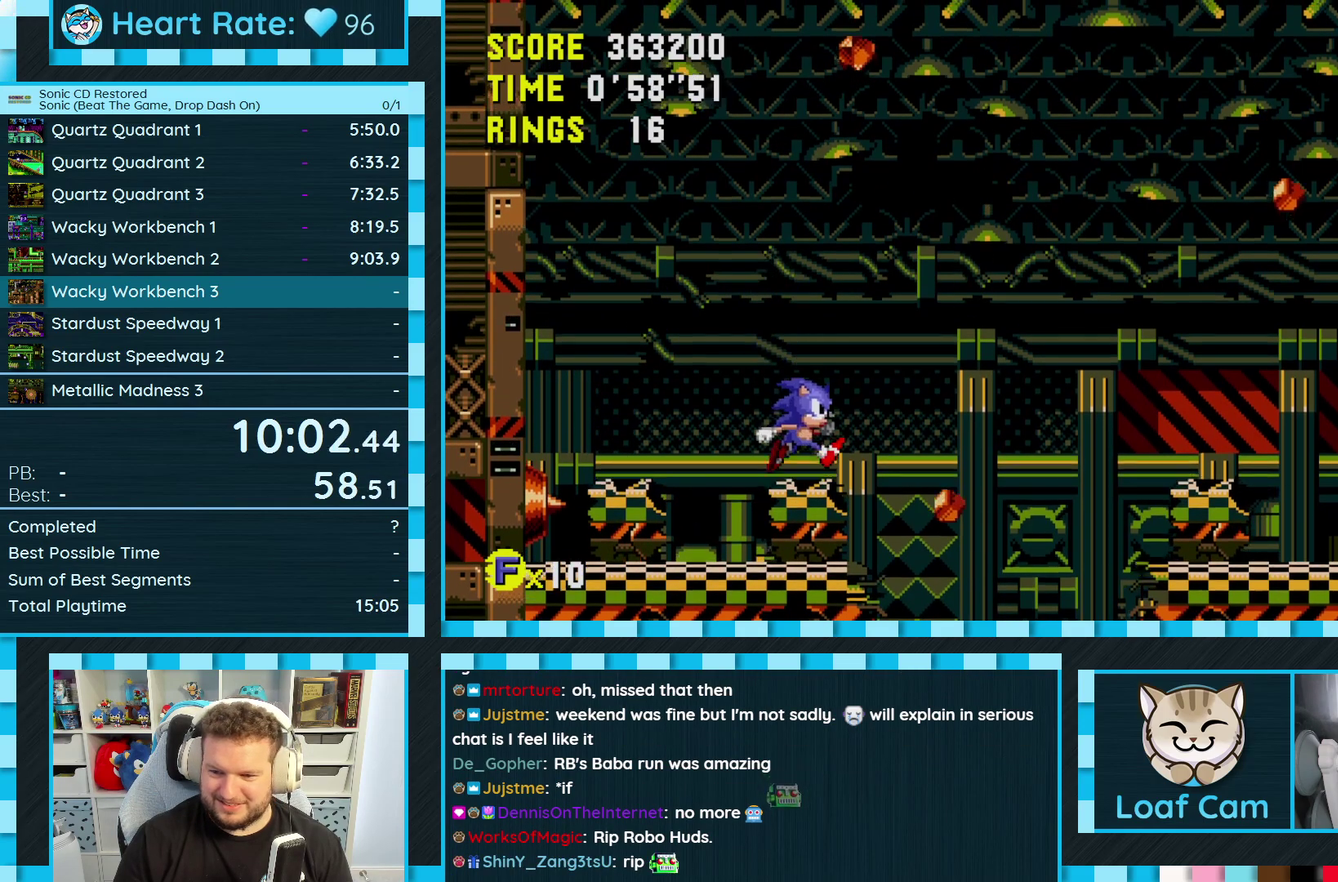
{"buttons": [], "events": []}
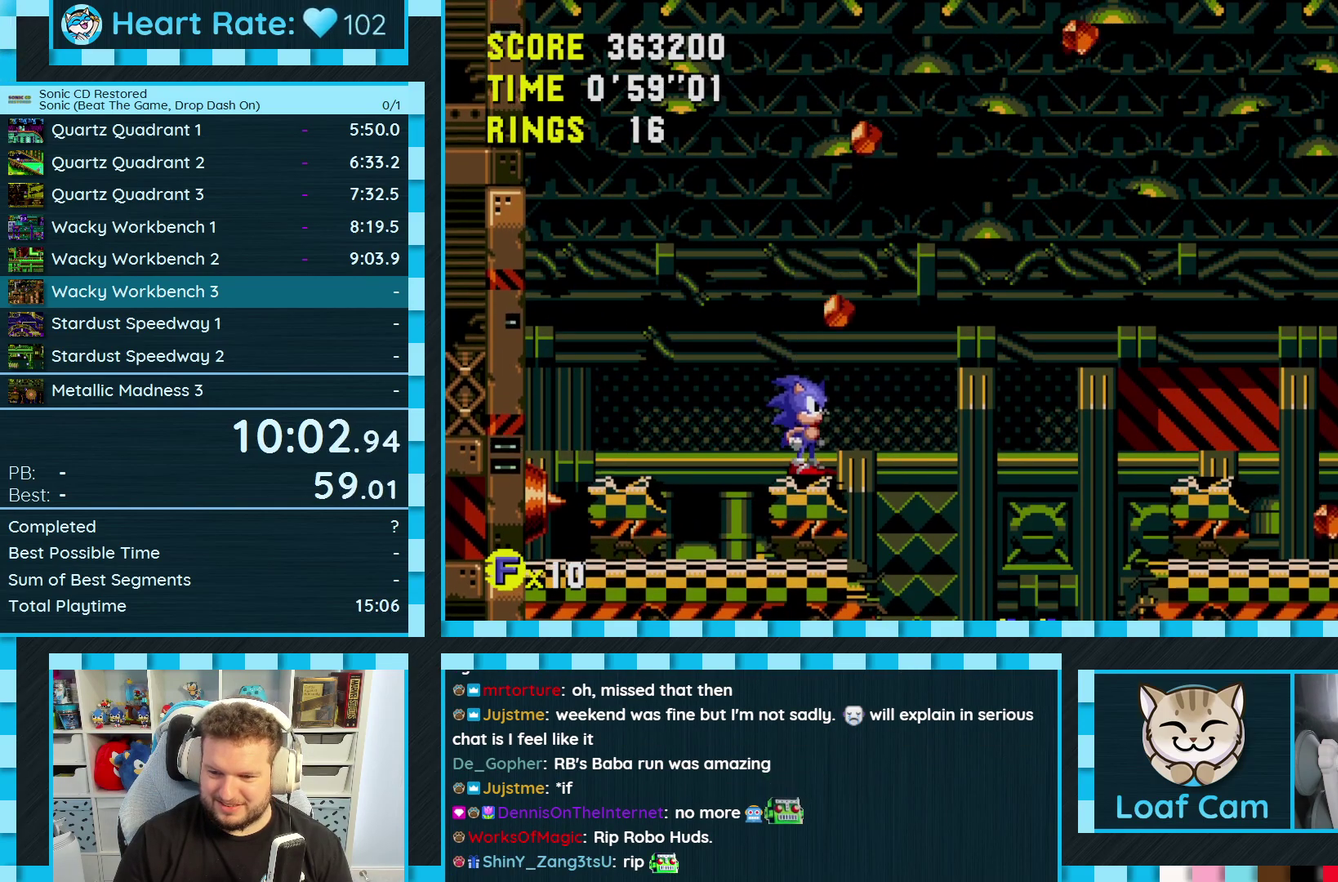
{"buttons": [], "events": []}
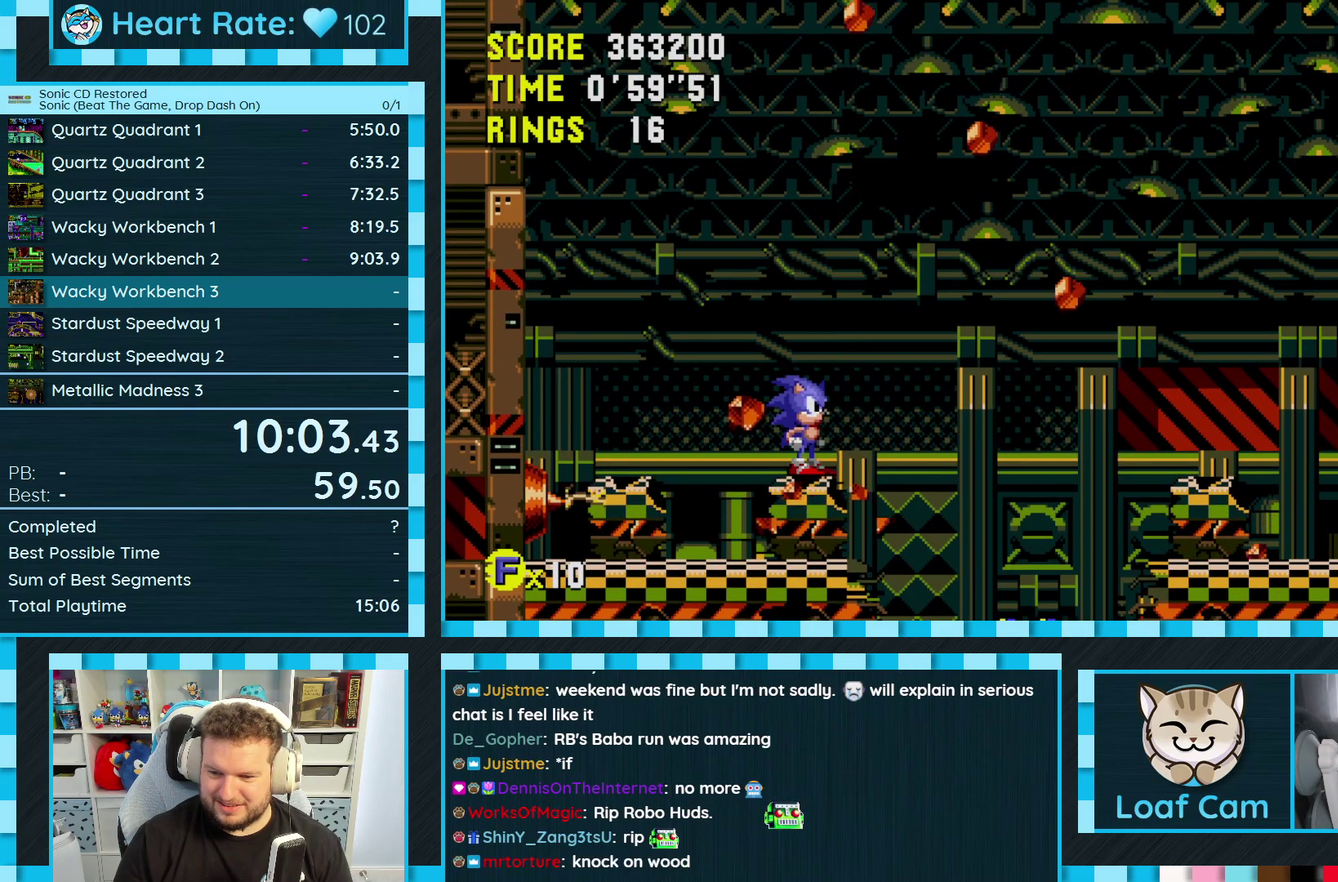
{"buttons": [], "events": []}
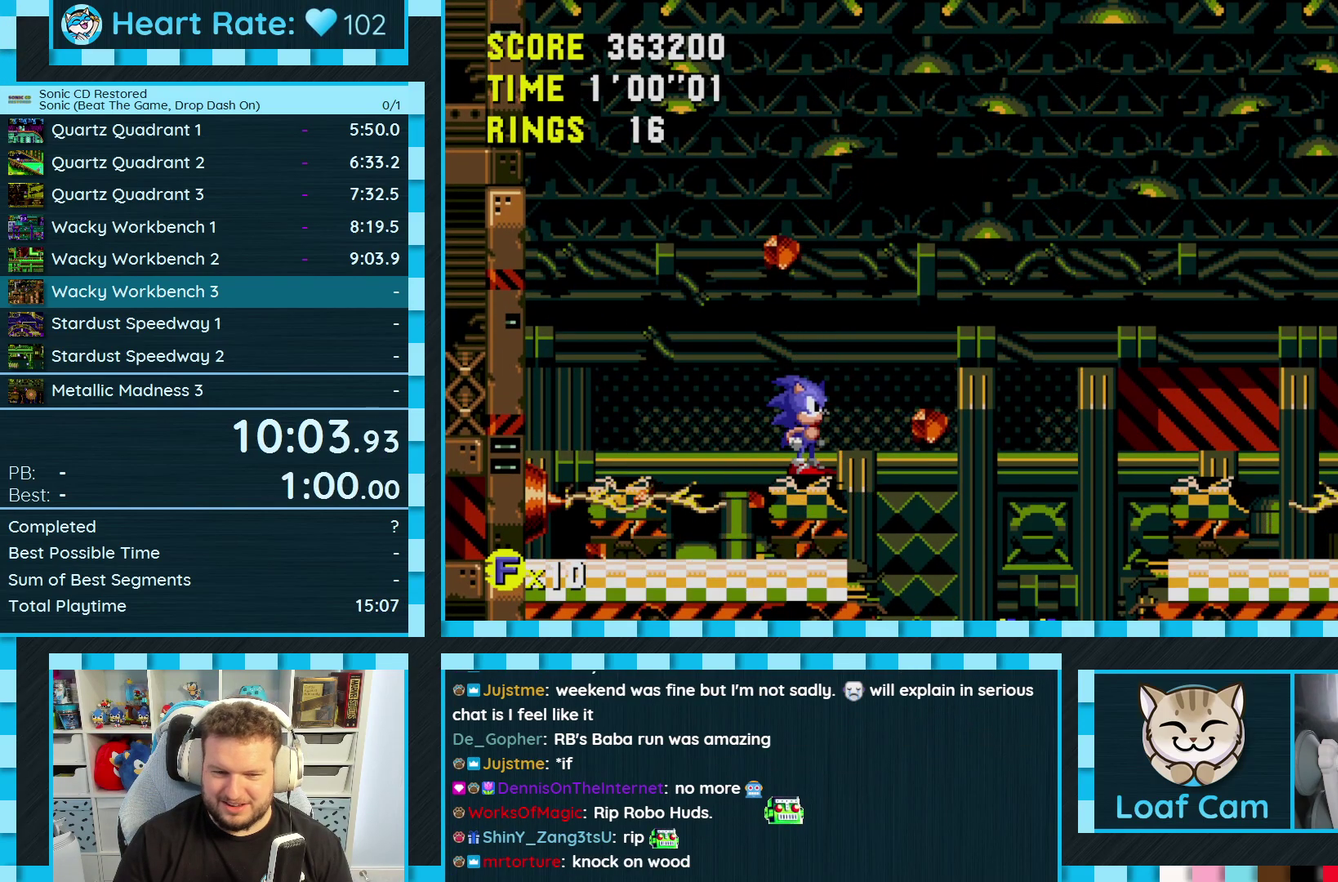
{"buttons": [], "events": []}
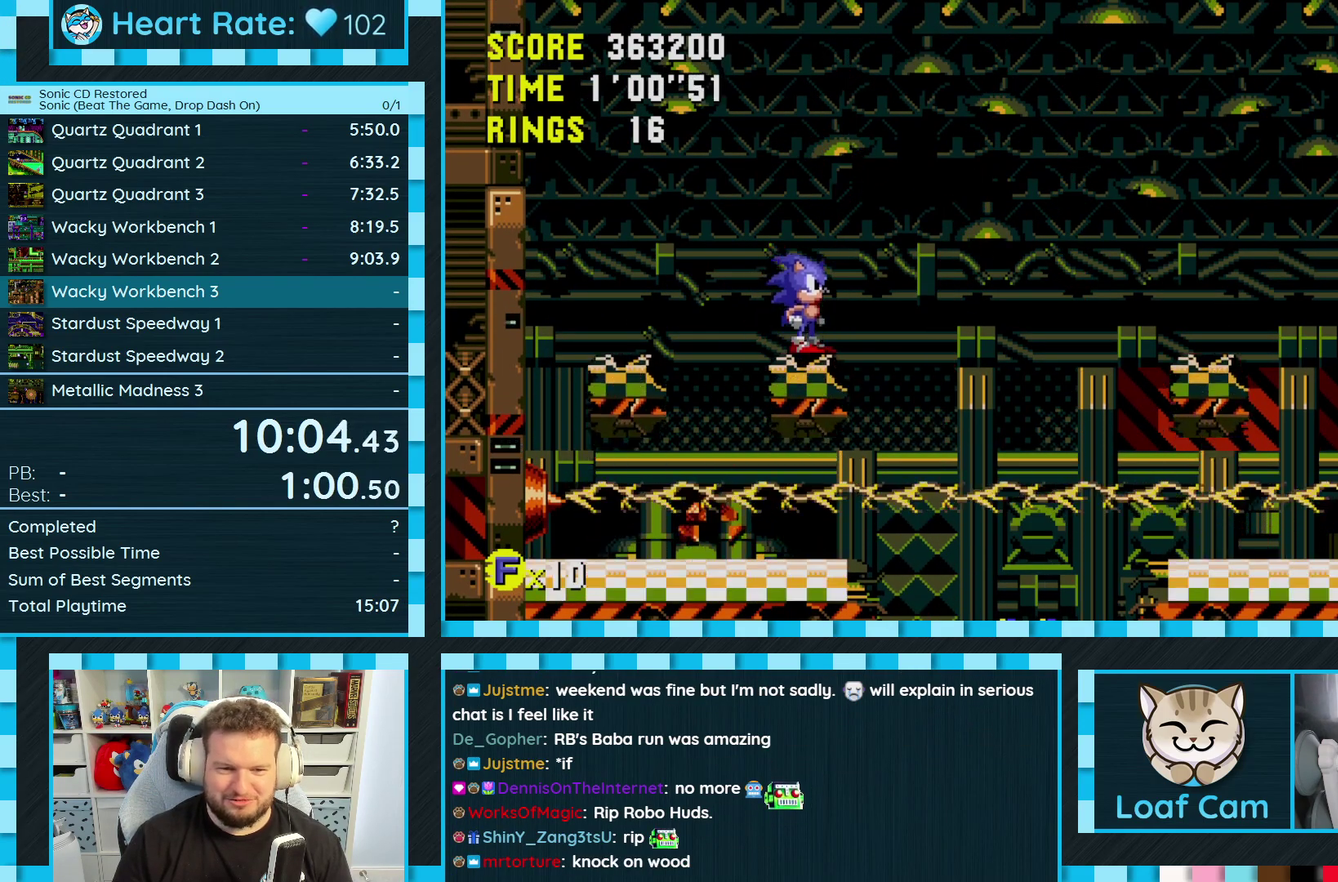
{"buttons": ["A", "DPAD_RIGHT"], "events": [[300, "DPAD_RIGHT", "down"], [350, "A", "down"]]}
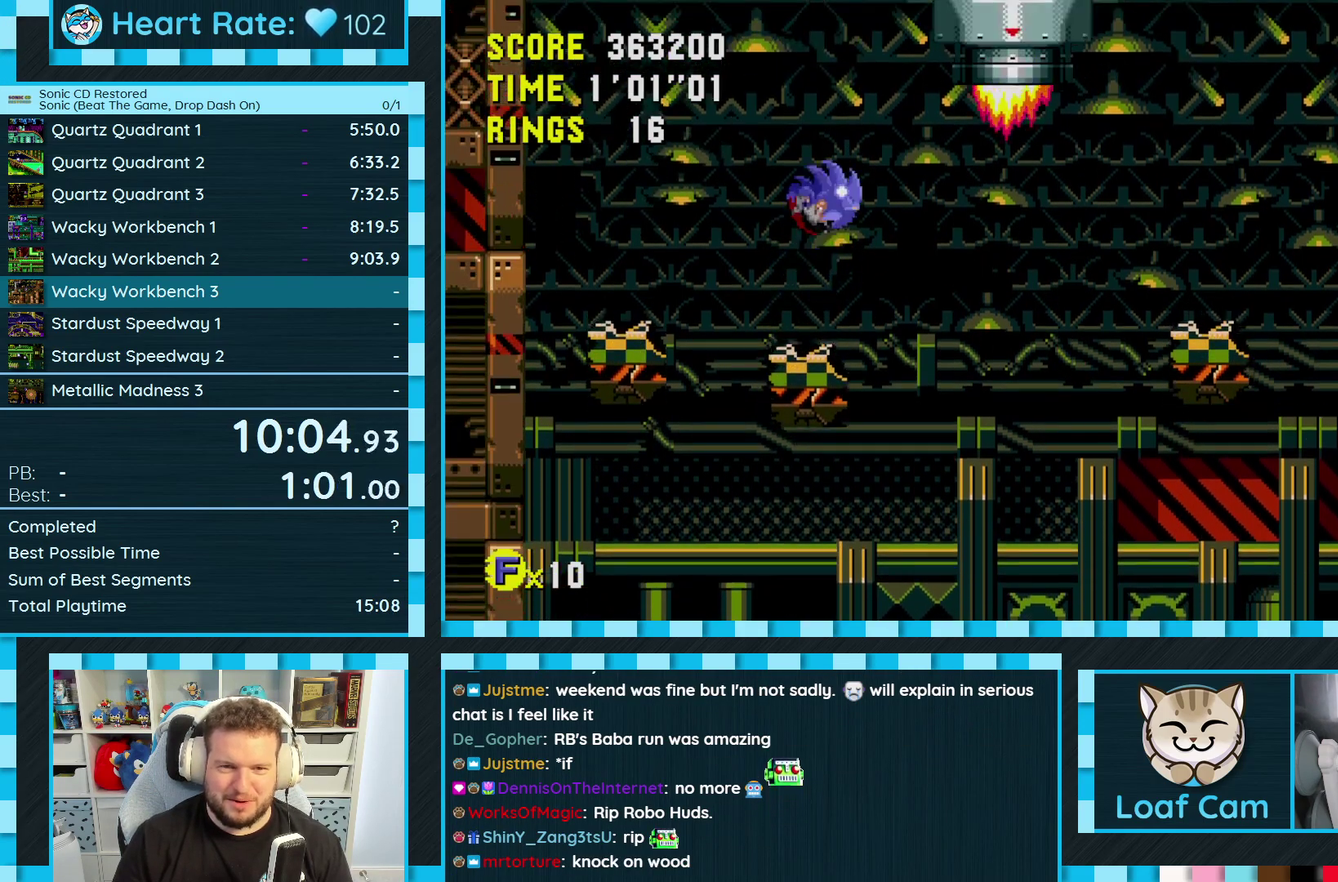
{"buttons": [], "events": [[250, "A", "up"], [283, "DPAD_RIGHT", "up"]]}